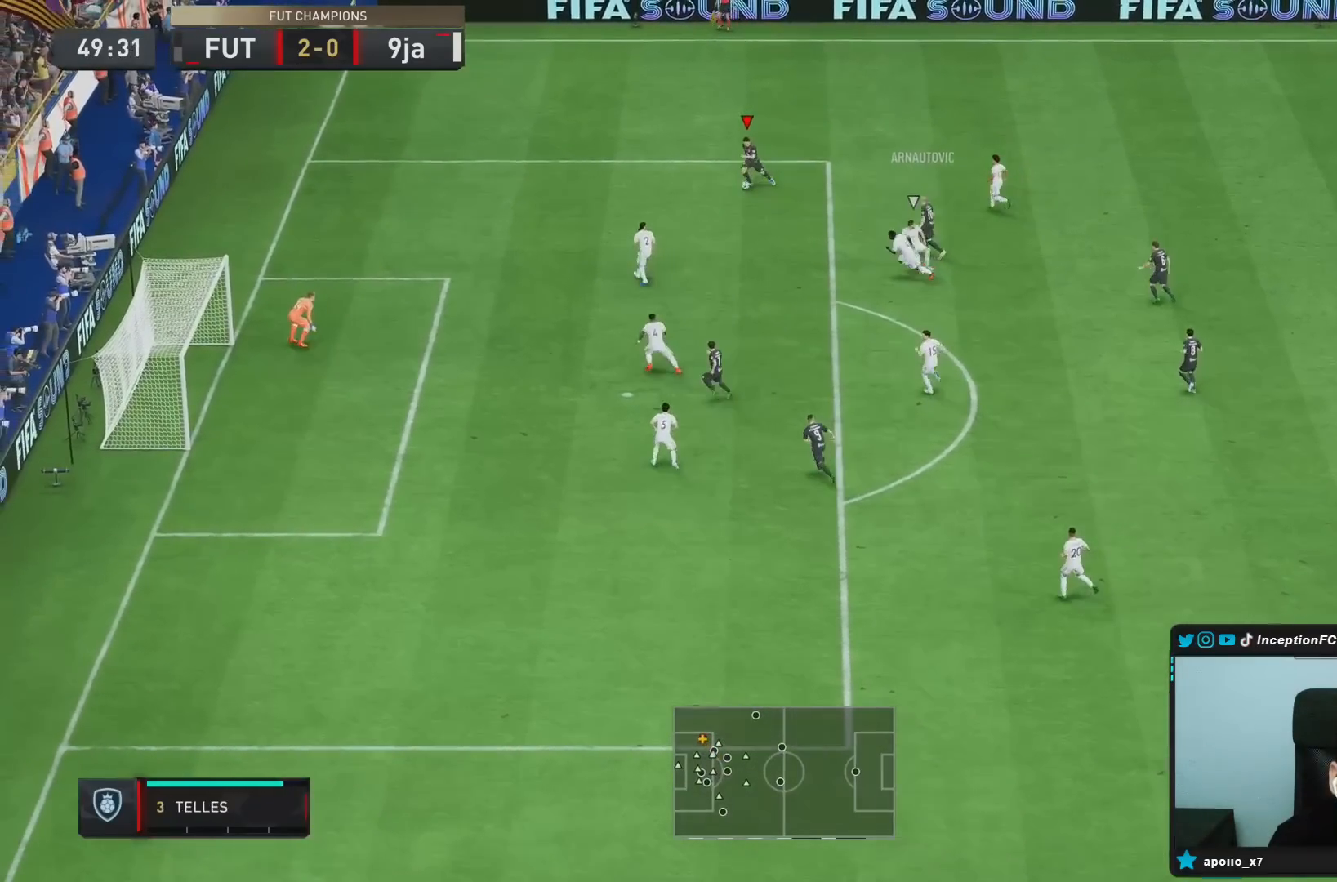
Gameplay with a controller (PlayStation layout); each line is a JSON object with the inputs held at the frame after it (dt_ms = milliseconds from this image to that frame). "events" lists button and stick changes between this image and that frame as [ms after this image, input, new state], when the widget could be followed in between. Not read: L3 R3.
{"dt_ms": 500, "buttons": [], "left_stick": "down-left", "right_stick": "center"}
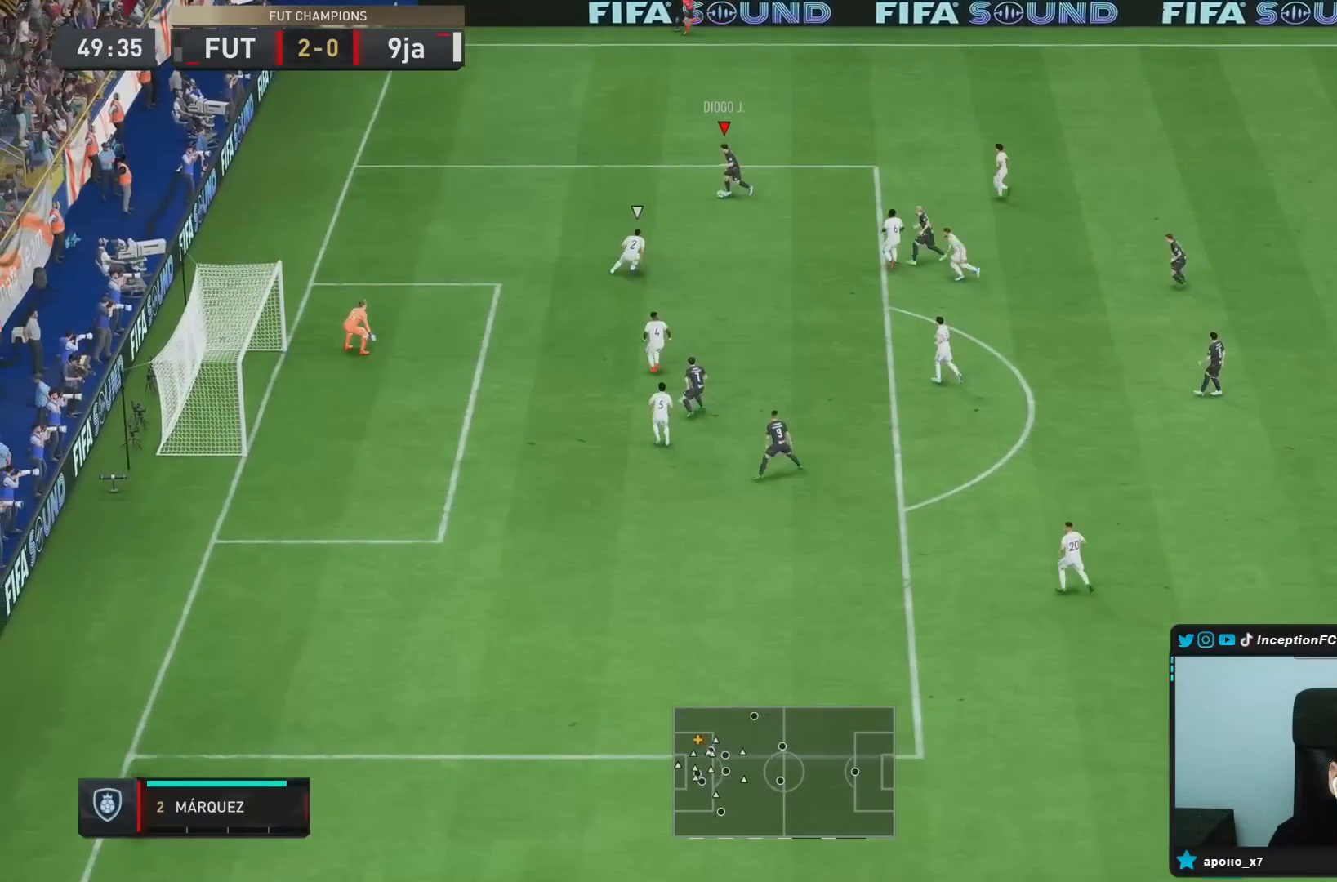
{"dt_ms": 500, "buttons": [], "left_stick": "down-right", "right_stick": "center", "events": [[83, "left_stick", "center"], [467, "left_stick", "down-right"]]}
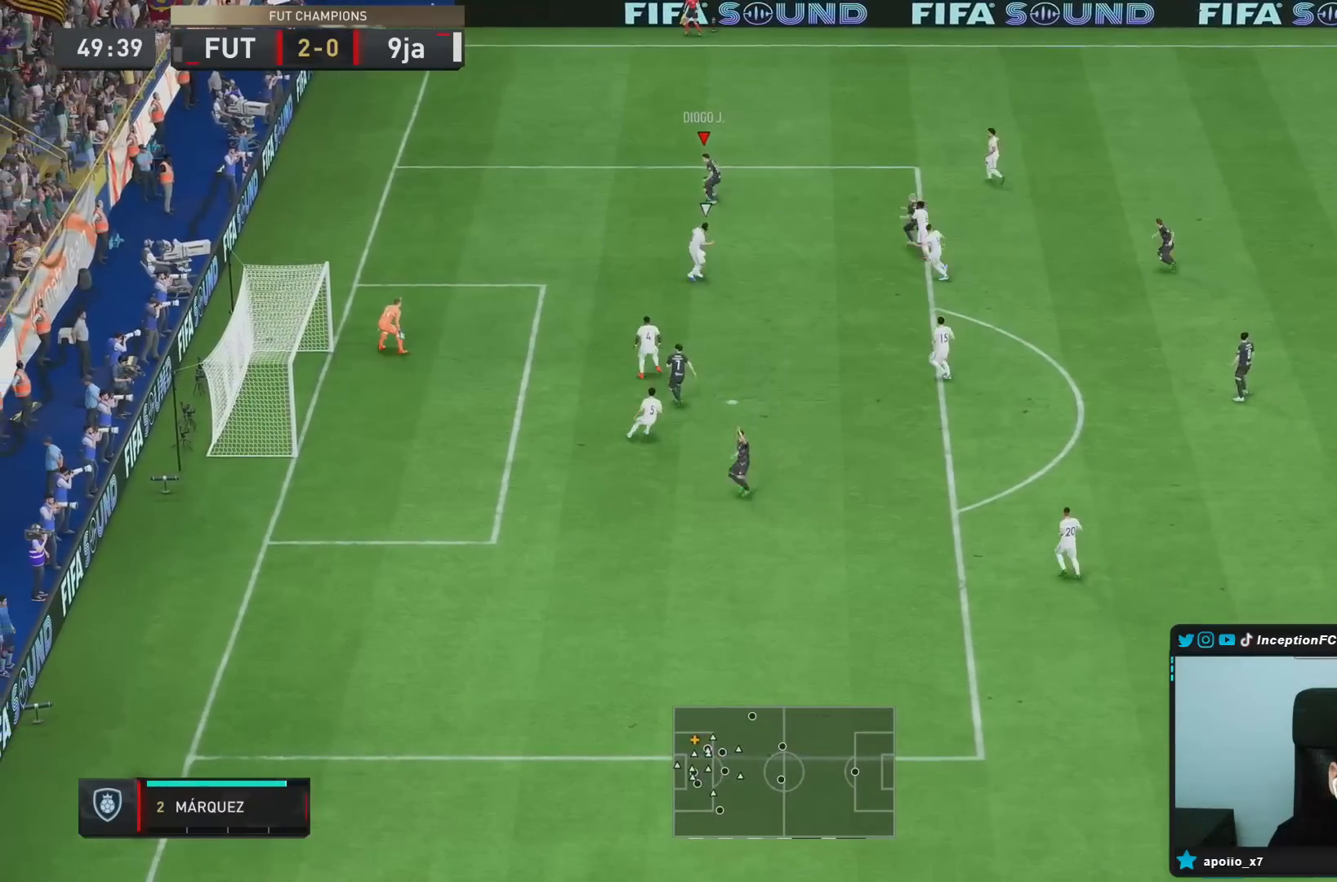
{"dt_ms": 500, "buttons": [], "left_stick": "center", "right_stick": "center", "events": [[17, "left_stick", "down"], [300, "left_stick", "center"], [317, "L1", "down"], [317, "L2", "down"], [417, "L1", "up"], [417, "L2", "up"]]}
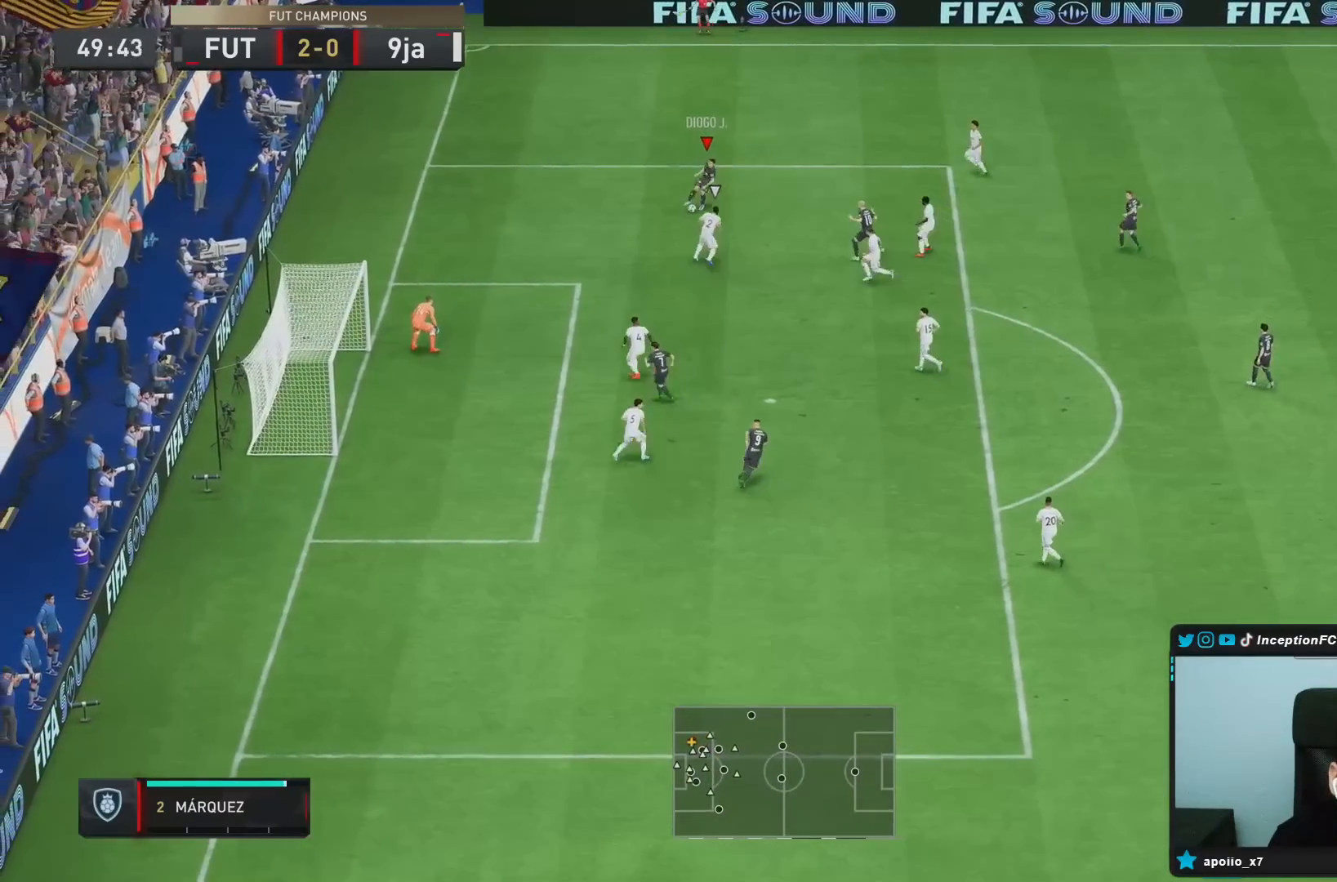
{"dt_ms": 500, "buttons": [], "left_stick": "left", "right_stick": "center", "events": [[83, "left_stick", "right"], [450, "left_stick", "left"]]}
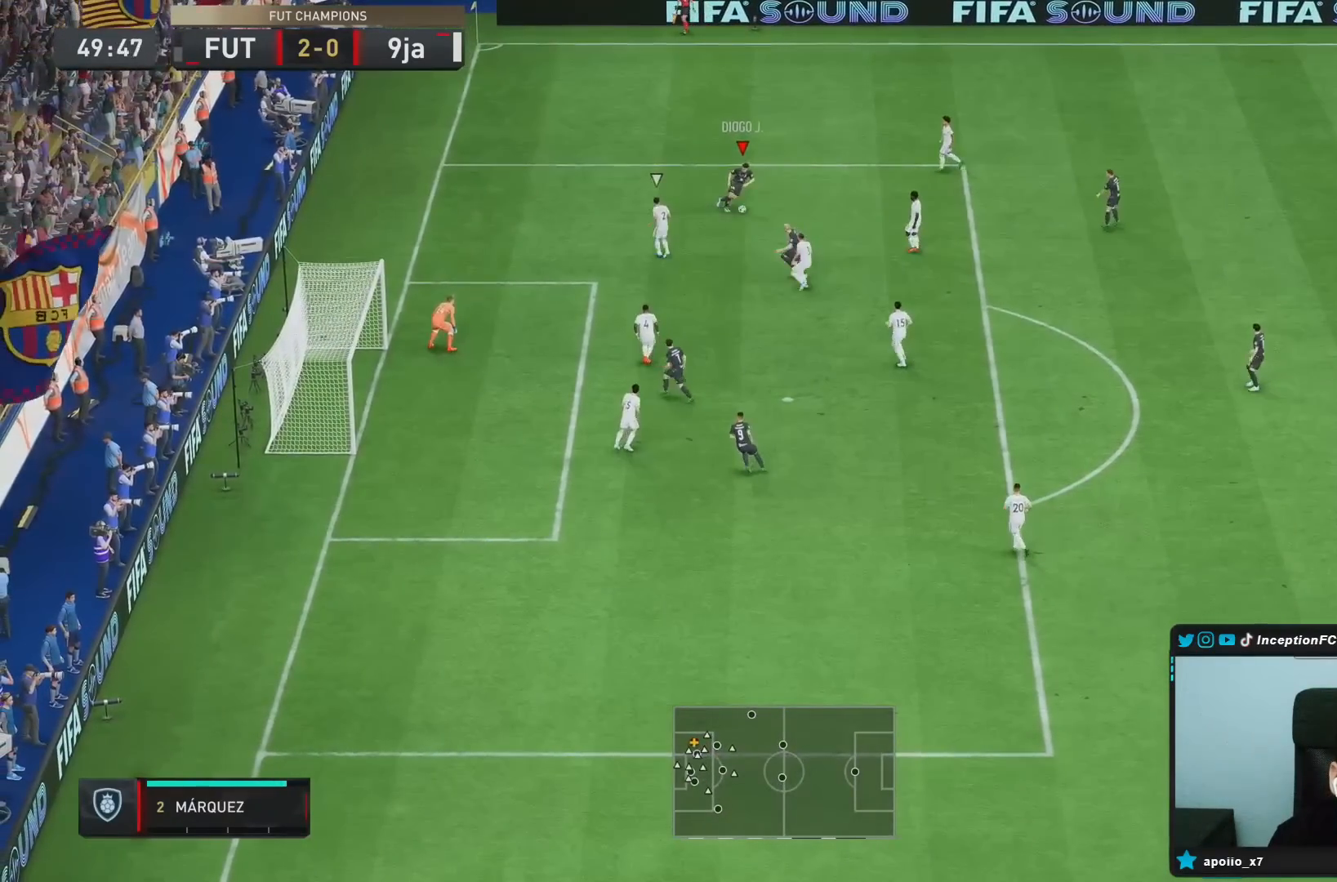
{"dt_ms": 500, "buttons": [], "left_stick": "down-left", "right_stick": "center", "events": [[33, "left_stick", "up-left"], [300, "left_stick", "left"], [500, "left_stick", "down-left"]]}
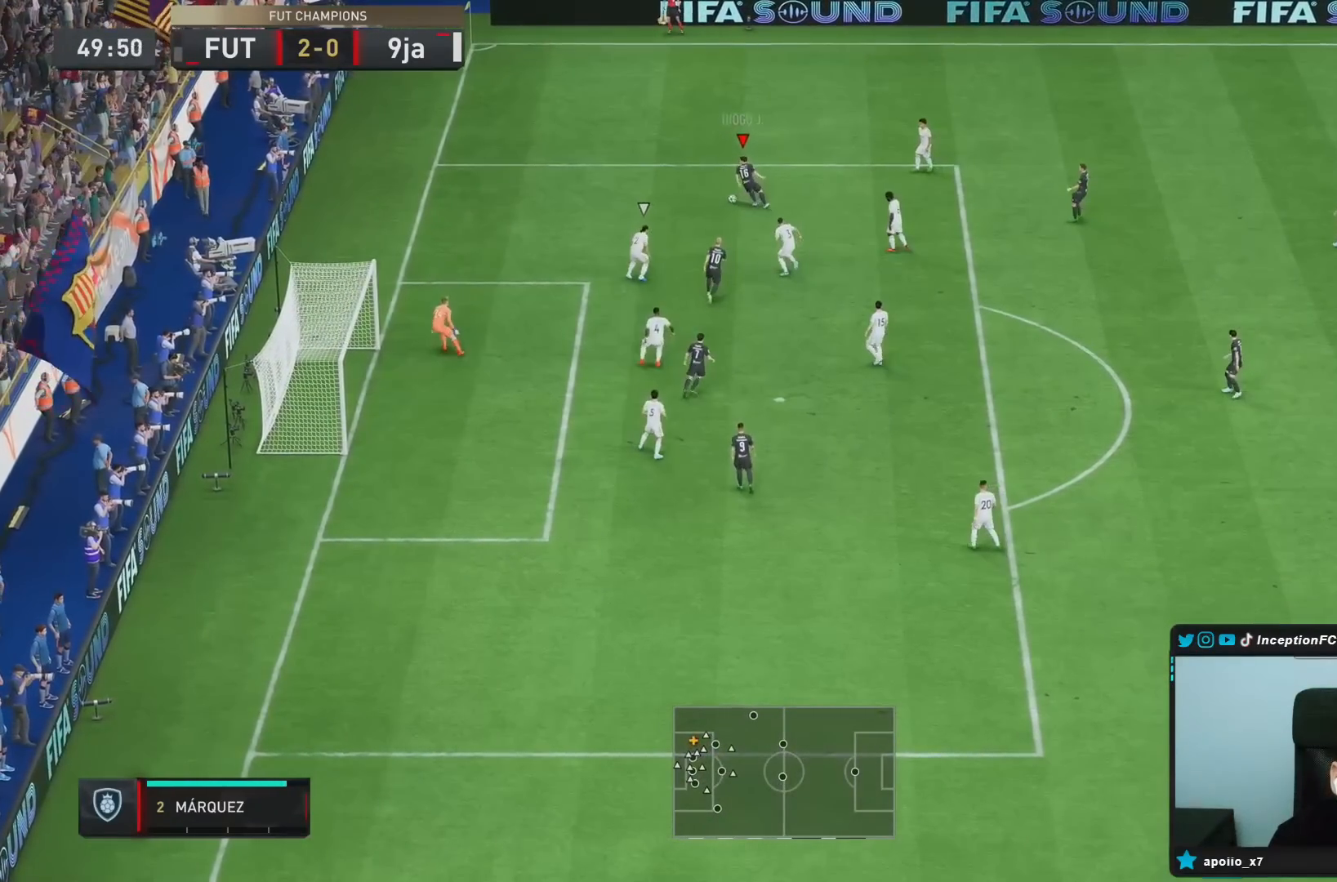
{"dt_ms": 500, "buttons": [], "left_stick": "center", "right_stick": "center", "events": [[350, "right_stick", "down-left"], [417, "left_stick", "center"], [483, "right_stick", "center"]]}
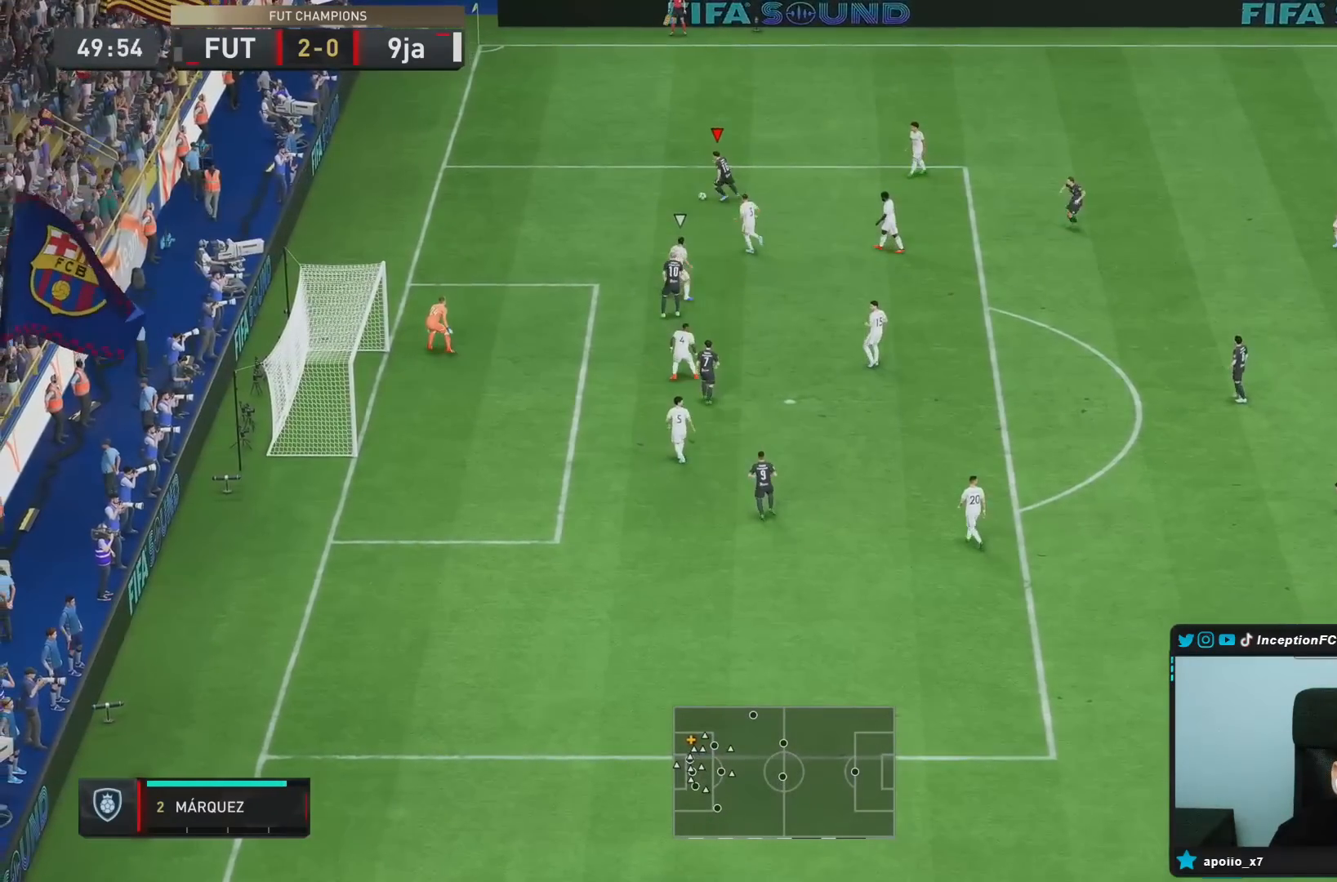
{"dt_ms": 500, "buttons": [], "left_stick": "right", "right_stick": "center", "events": [[500, "left_stick", "right"]]}
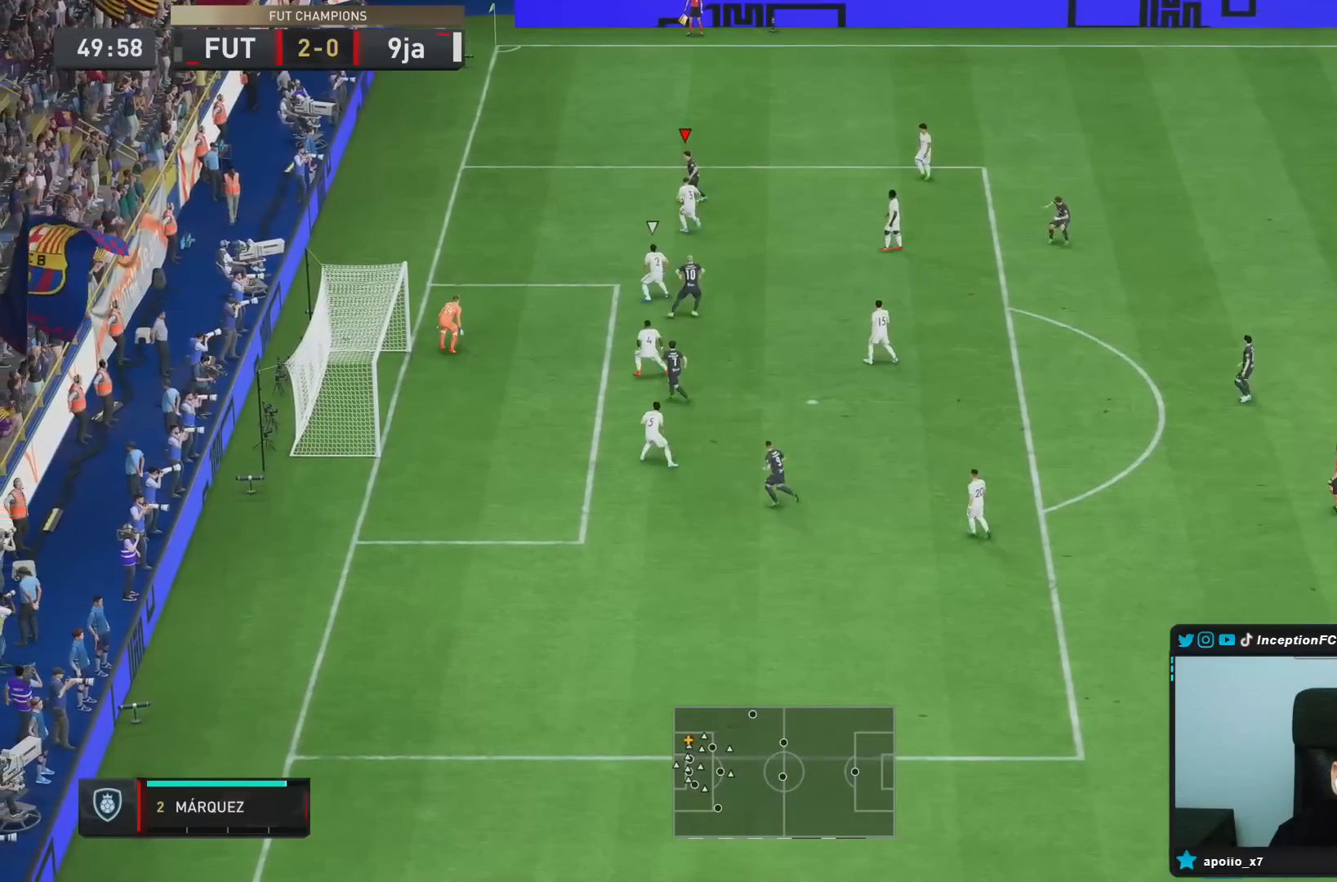
{"dt_ms": 500, "buttons": [], "left_stick": "right", "right_stick": "center", "events": []}
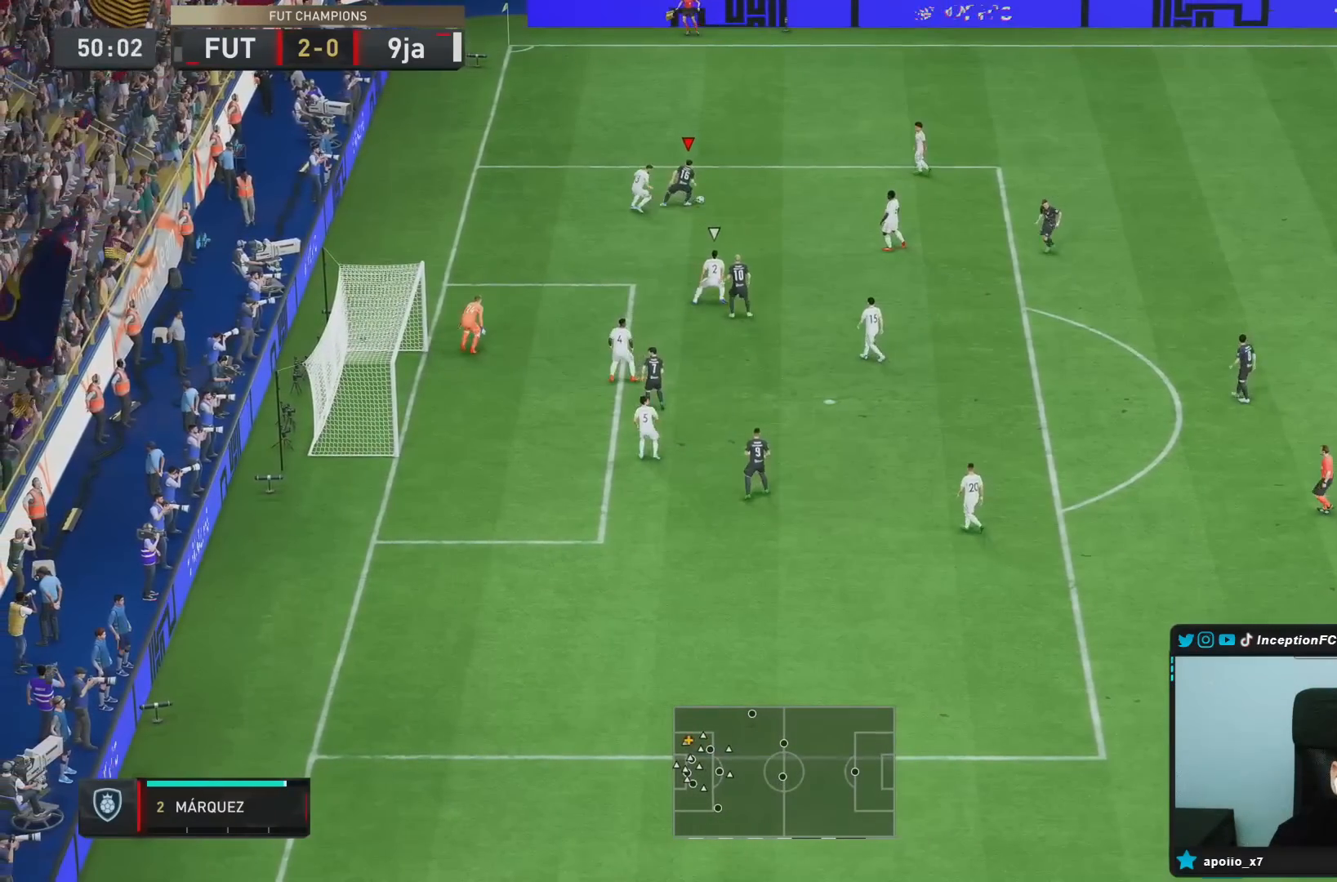
{"dt_ms": 500, "buttons": [], "left_stick": "right", "right_stick": "center", "events": [[50, "left_stick", "up"], [183, "left_stick", "right"]]}
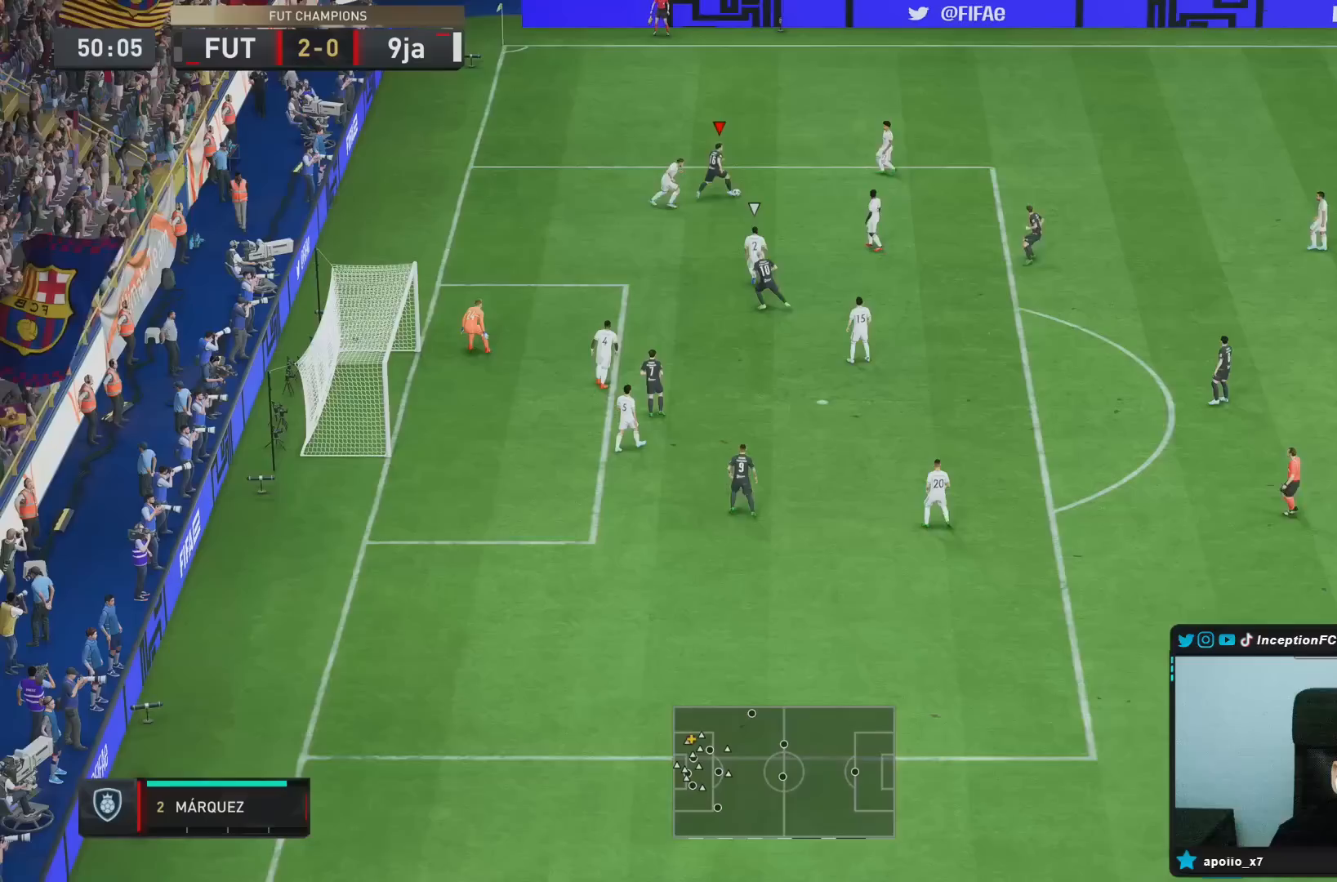
{"dt_ms": 500, "buttons": [], "left_stick": "right", "right_stick": "center", "events": [[400, "CROSS", "down"], [467, "CROSS", "up"]]}
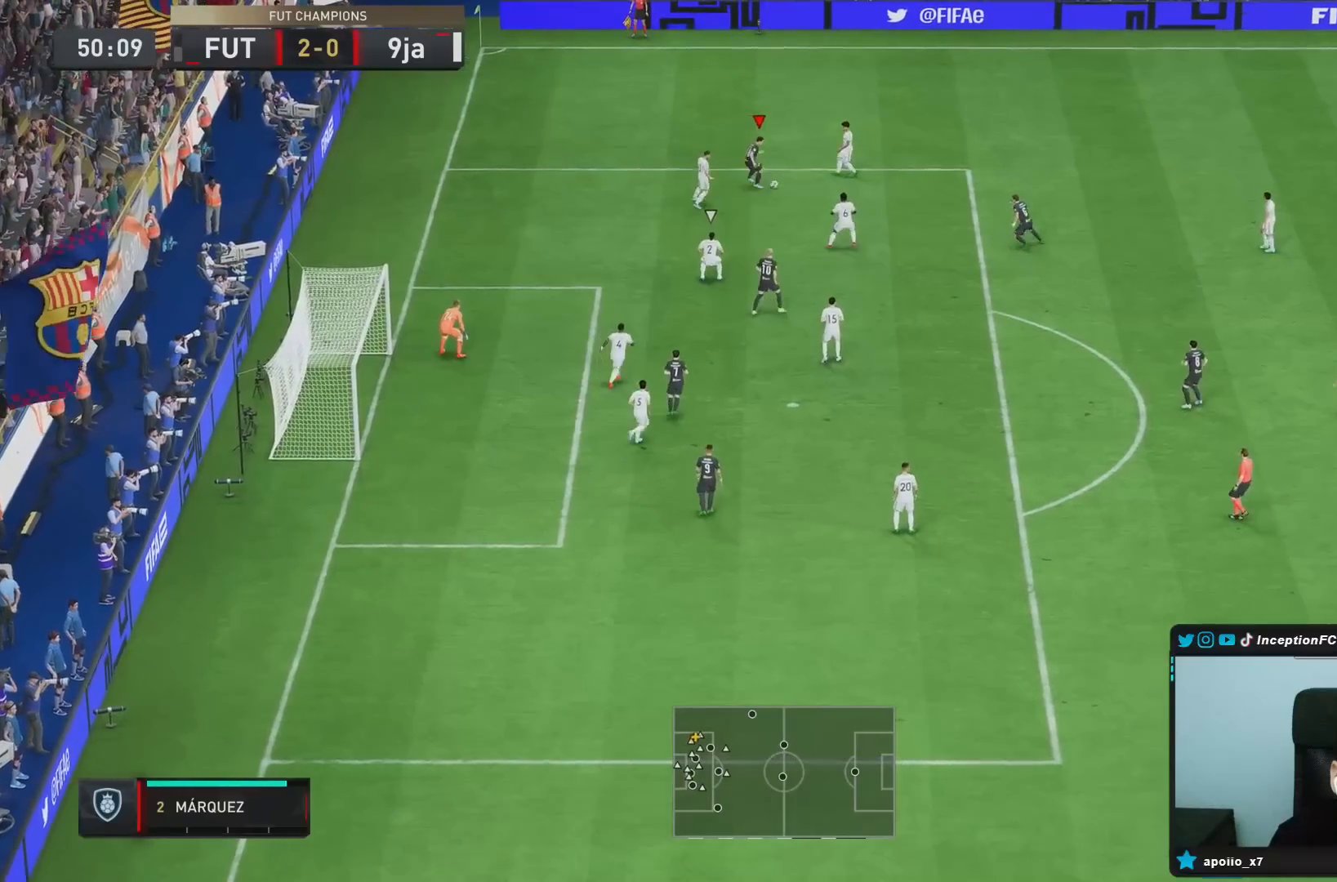
{"dt_ms": 500, "buttons": ["CROSS"], "left_stick": "down-right", "right_stick": "center", "events": [[150, "left_stick", "center"], [333, "left_stick", "down-right"], [400, "CROSS", "down"]]}
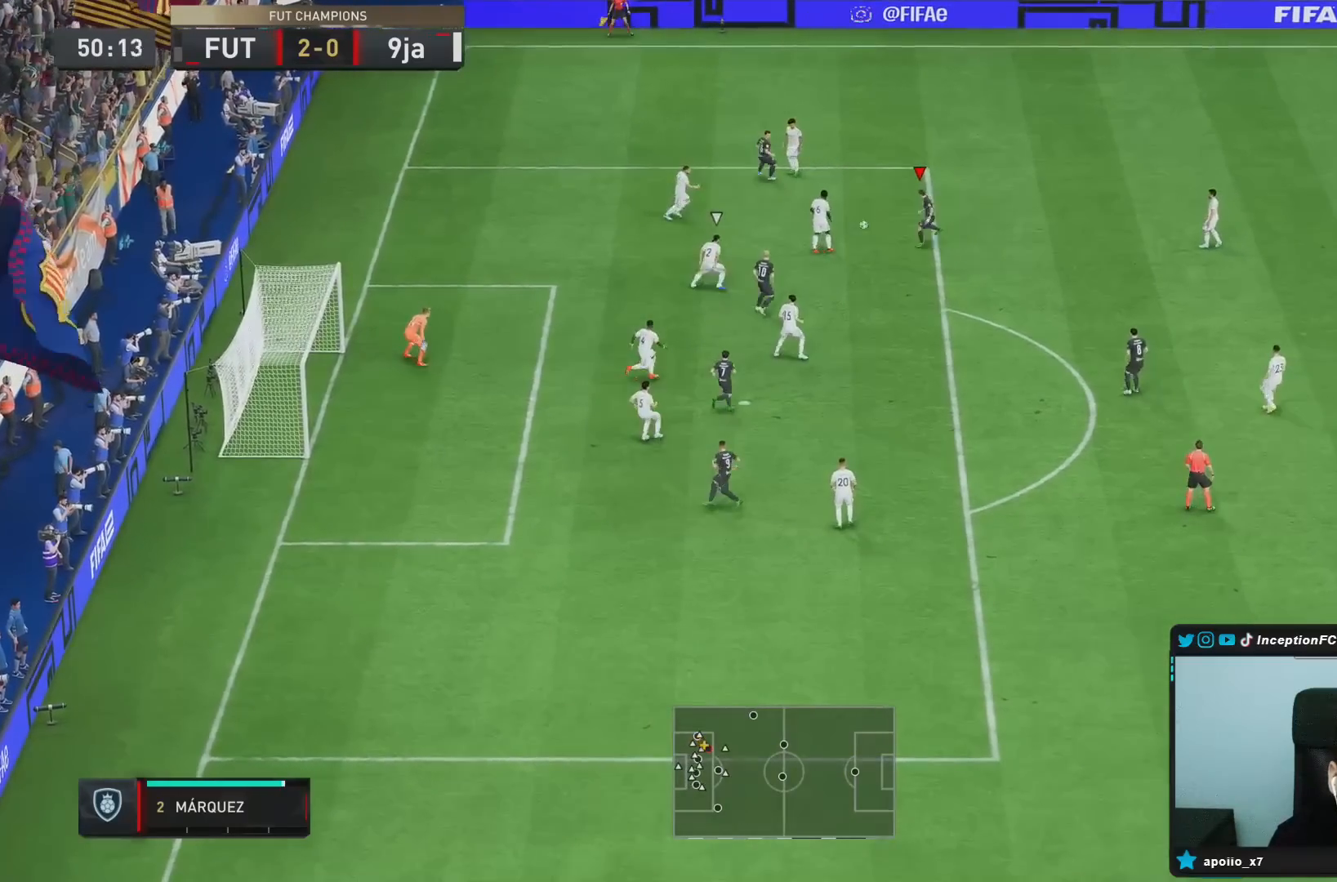
{"dt_ms": 500, "buttons": [], "left_stick": "down-right", "right_stick": "center", "events": [[33, "CROSS", "up"]]}
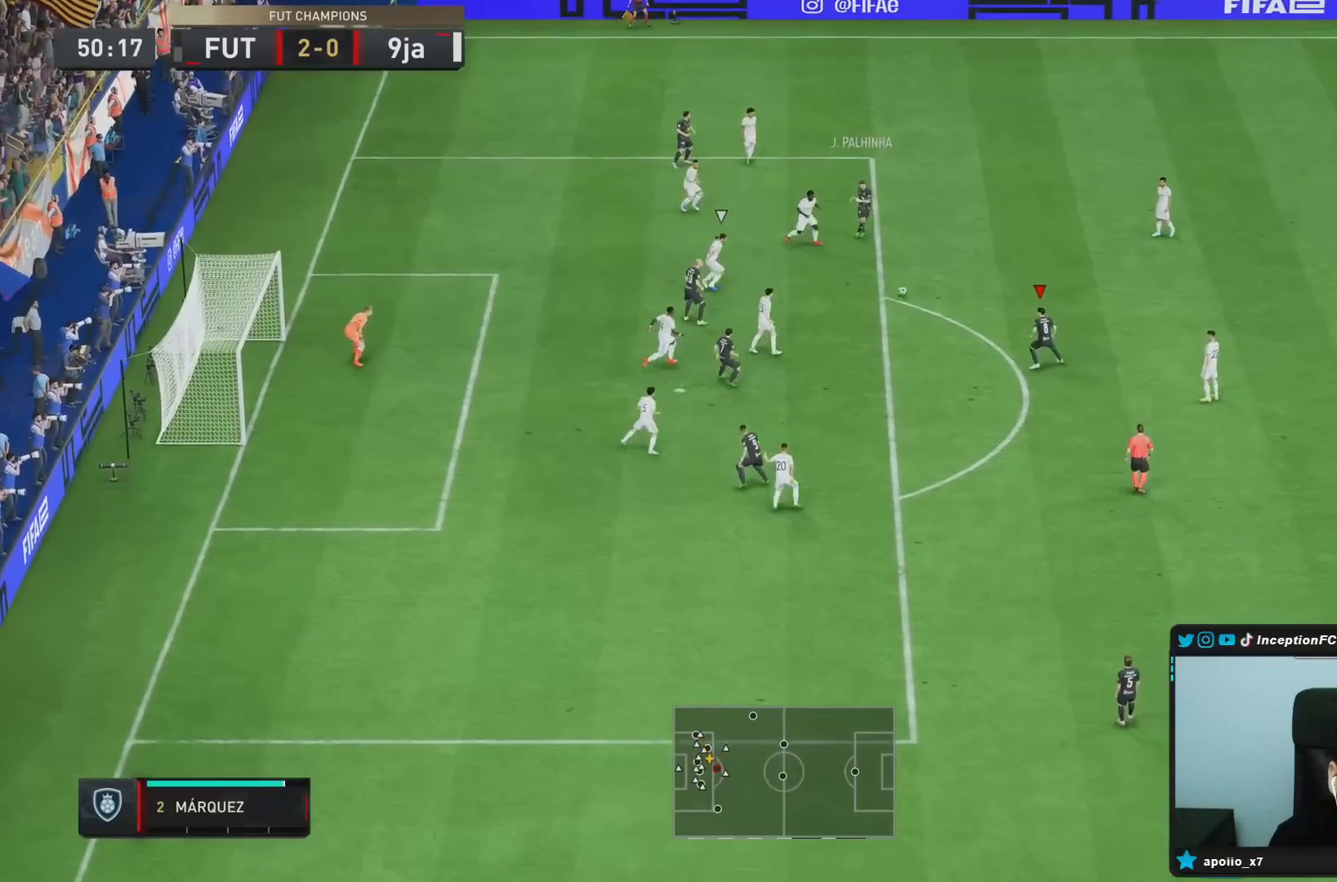
{"dt_ms": 500, "buttons": [], "left_stick": "down-right", "right_stick": "center", "events": []}
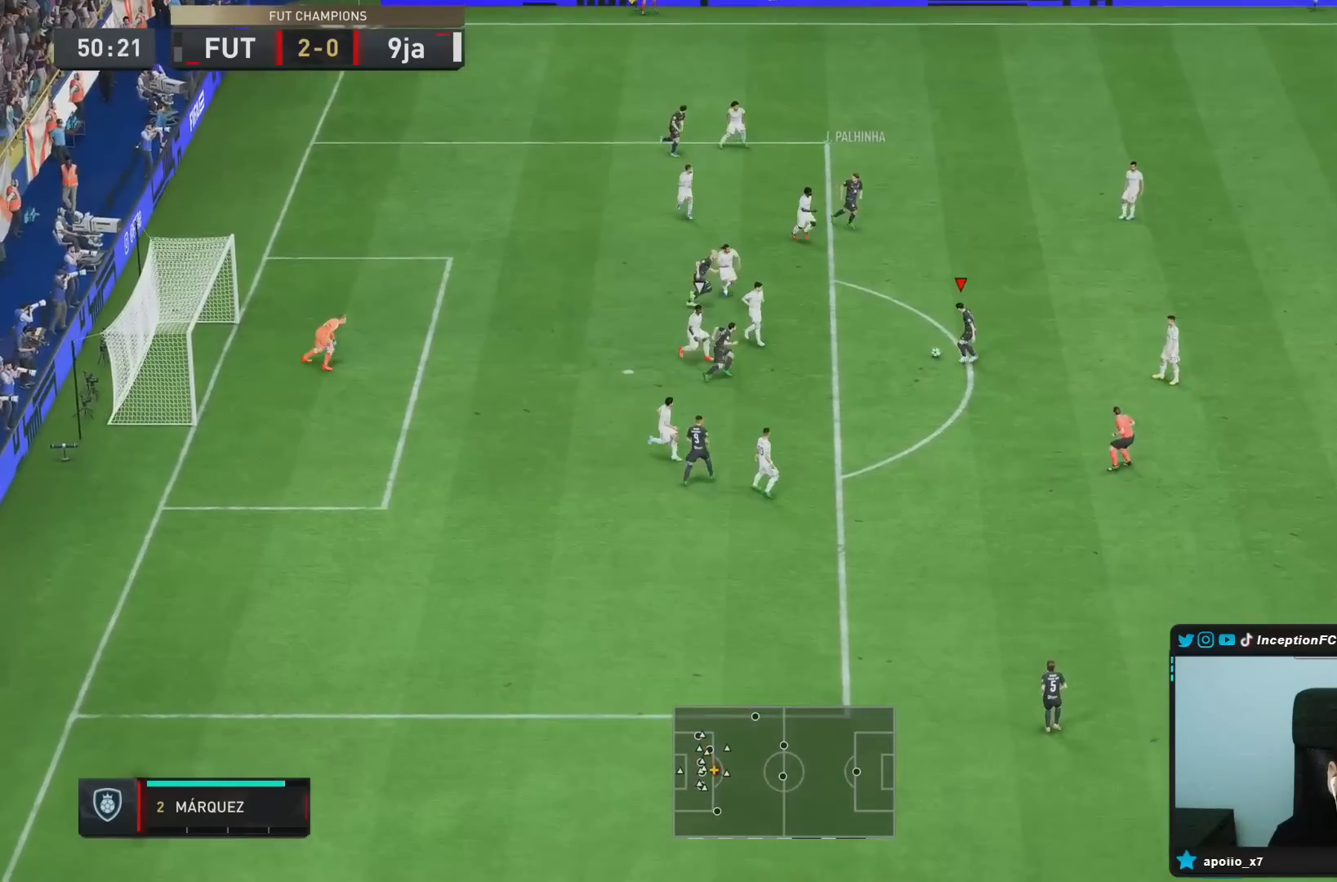
{"dt_ms": 500, "buttons": [], "left_stick": "center", "right_stick": "center", "events": [[350, "L1", "down"], [350, "L2", "down"], [350, "left_stick", "center"], [450, "L1", "up"], [450, "L2", "up"]]}
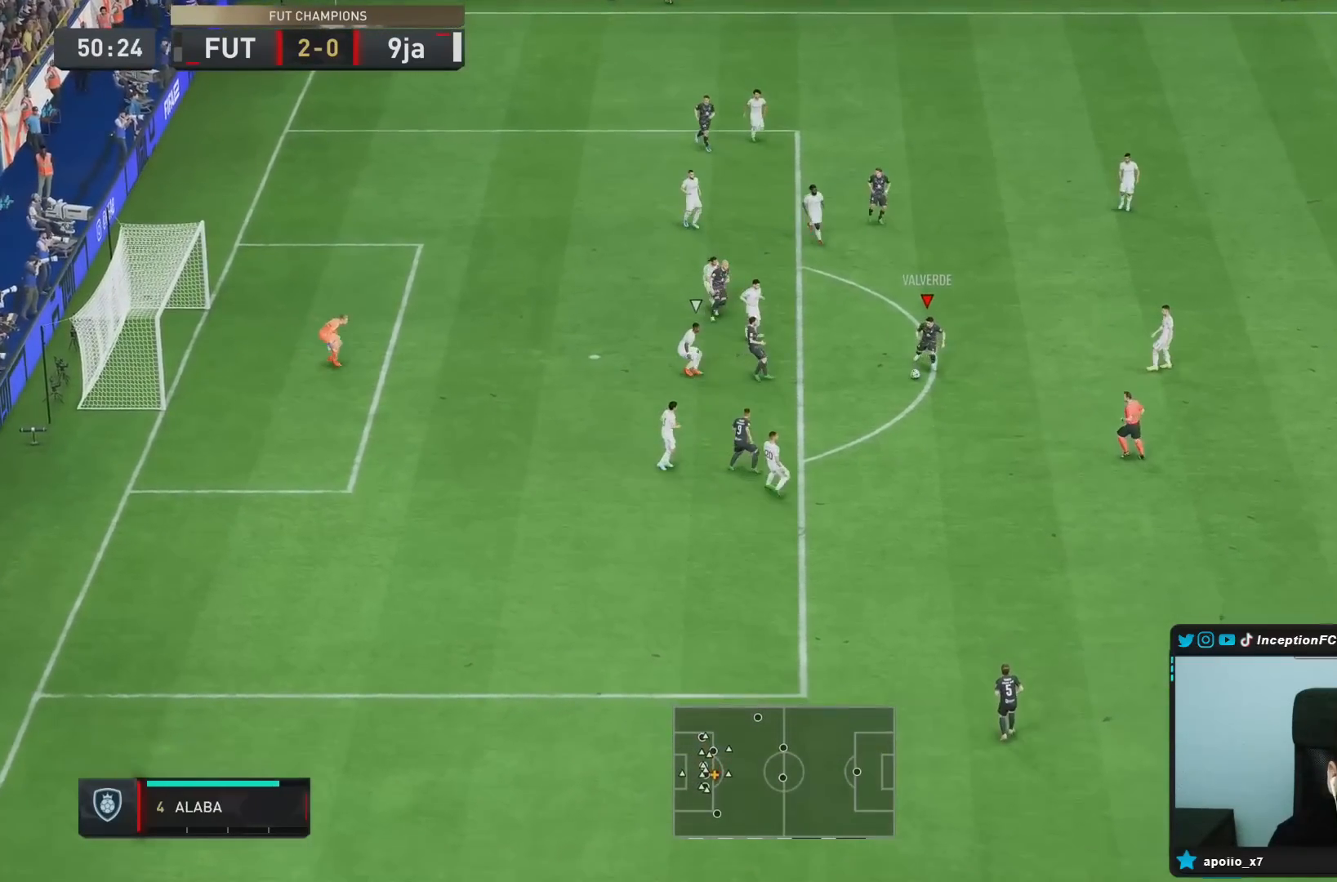
{"dt_ms": 500, "buttons": [], "left_stick": "right", "right_stick": "center", "events": [[250, "left_stick", "right"]]}
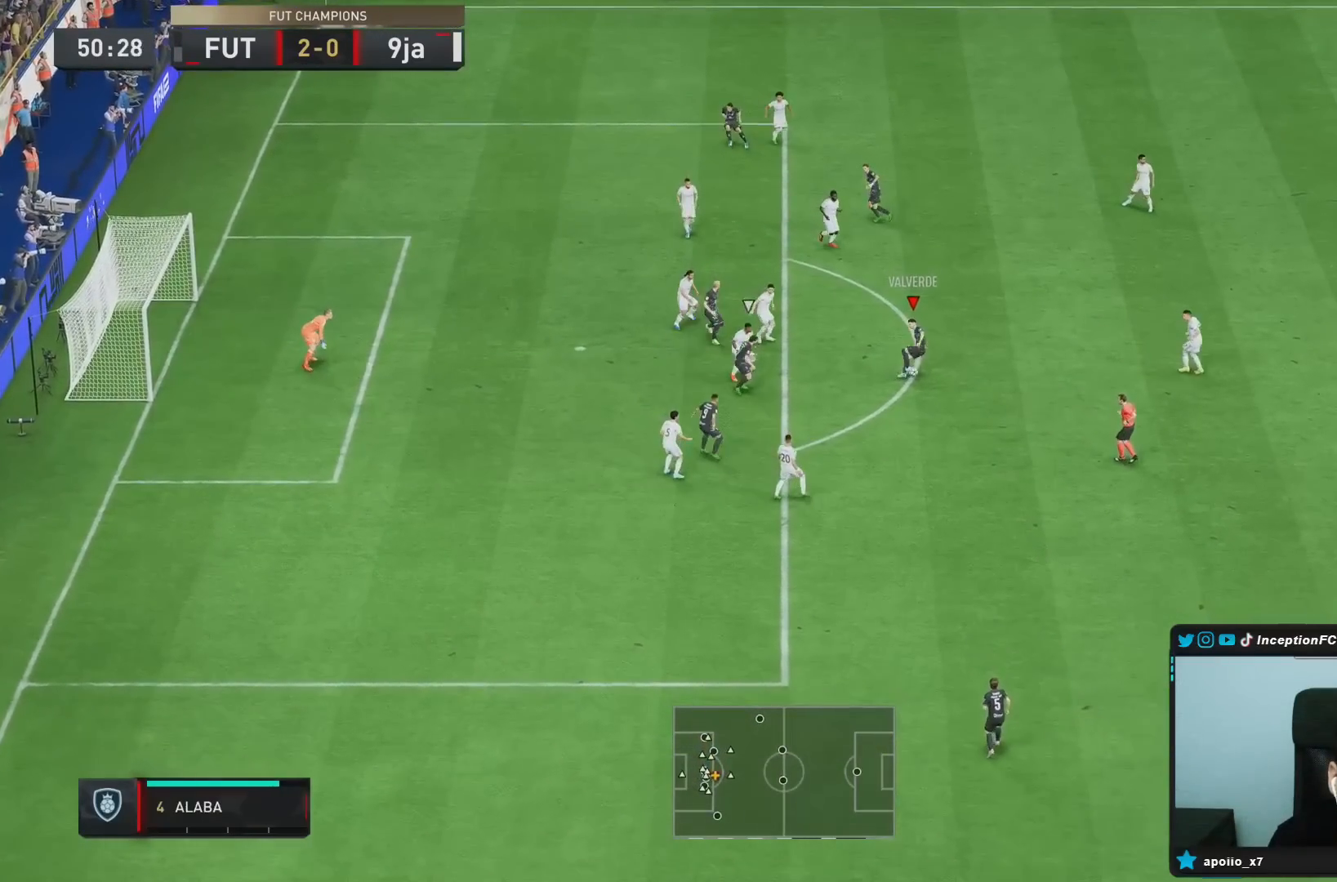
{"dt_ms": 500, "buttons": [], "left_stick": "center", "right_stick": "center", "events": [[467, "left_stick", "center"]]}
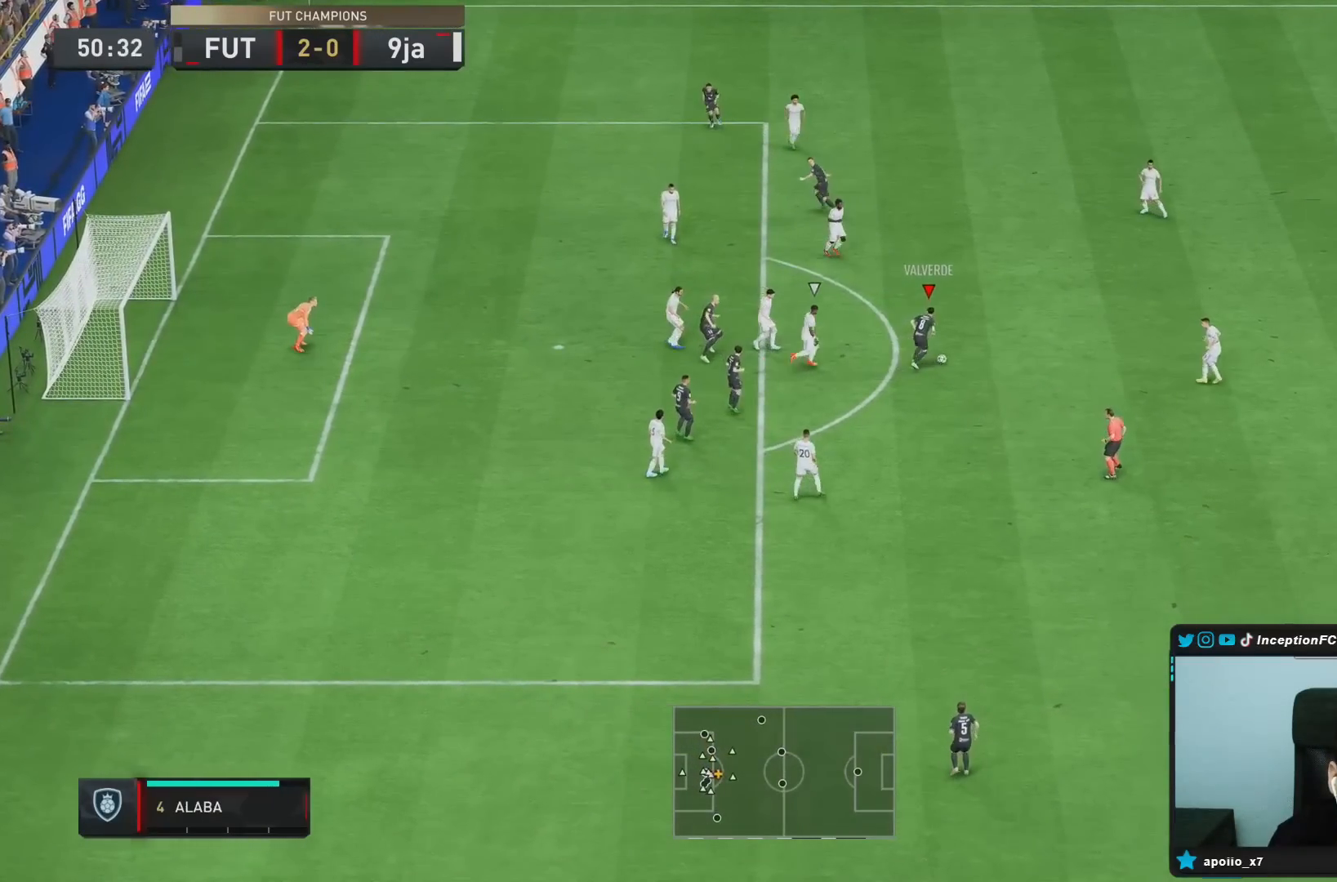
{"dt_ms": 500, "buttons": ["CROSS"], "left_stick": "down", "right_stick": "center", "events": [[17, "left_stick", "down-right"], [467, "CROSS", "down"], [467, "left_stick", "down"]]}
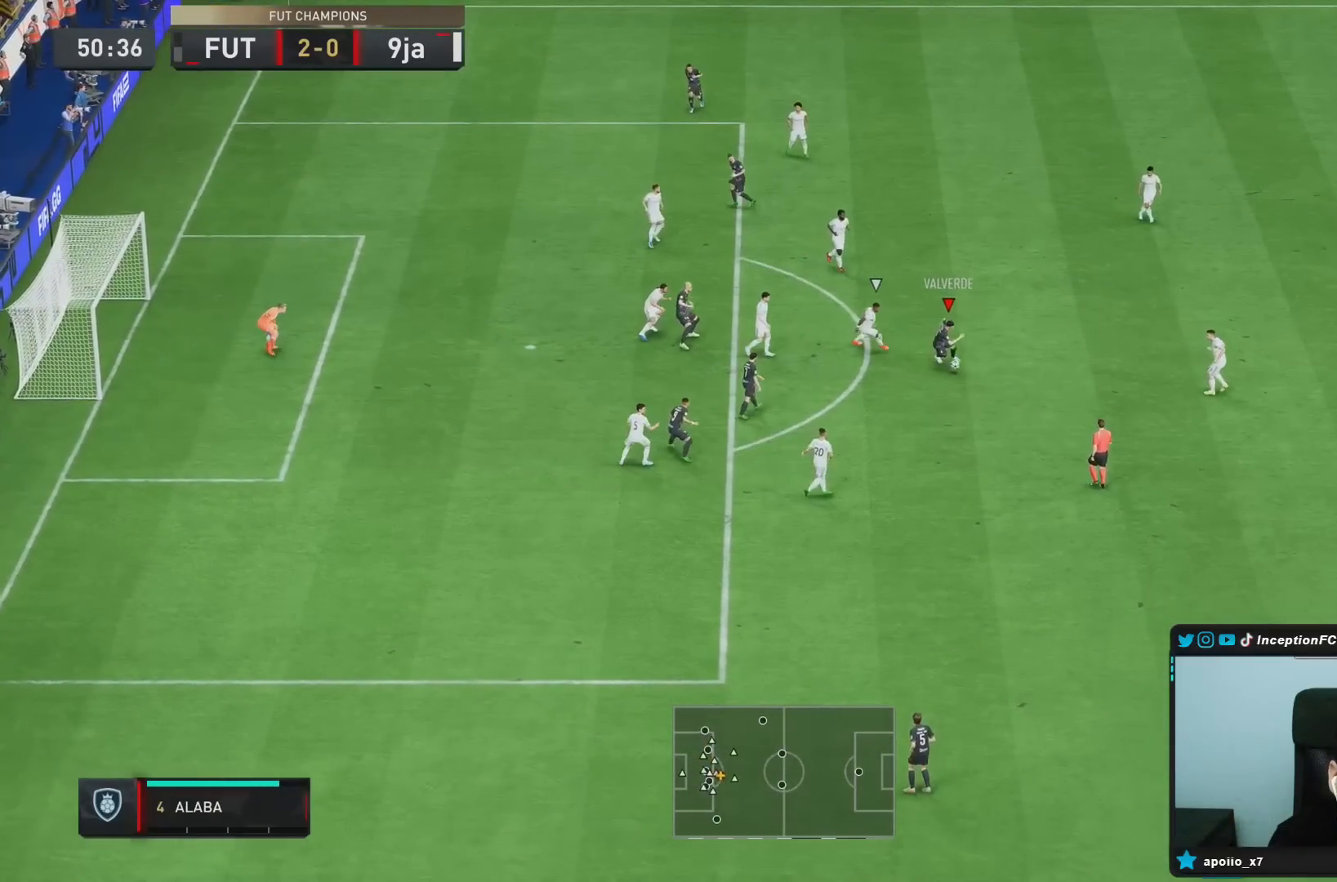
{"dt_ms": 500, "buttons": [], "left_stick": "down-left", "right_stick": "center", "events": [[33, "CROSS", "up"], [500, "left_stick", "down-left"]]}
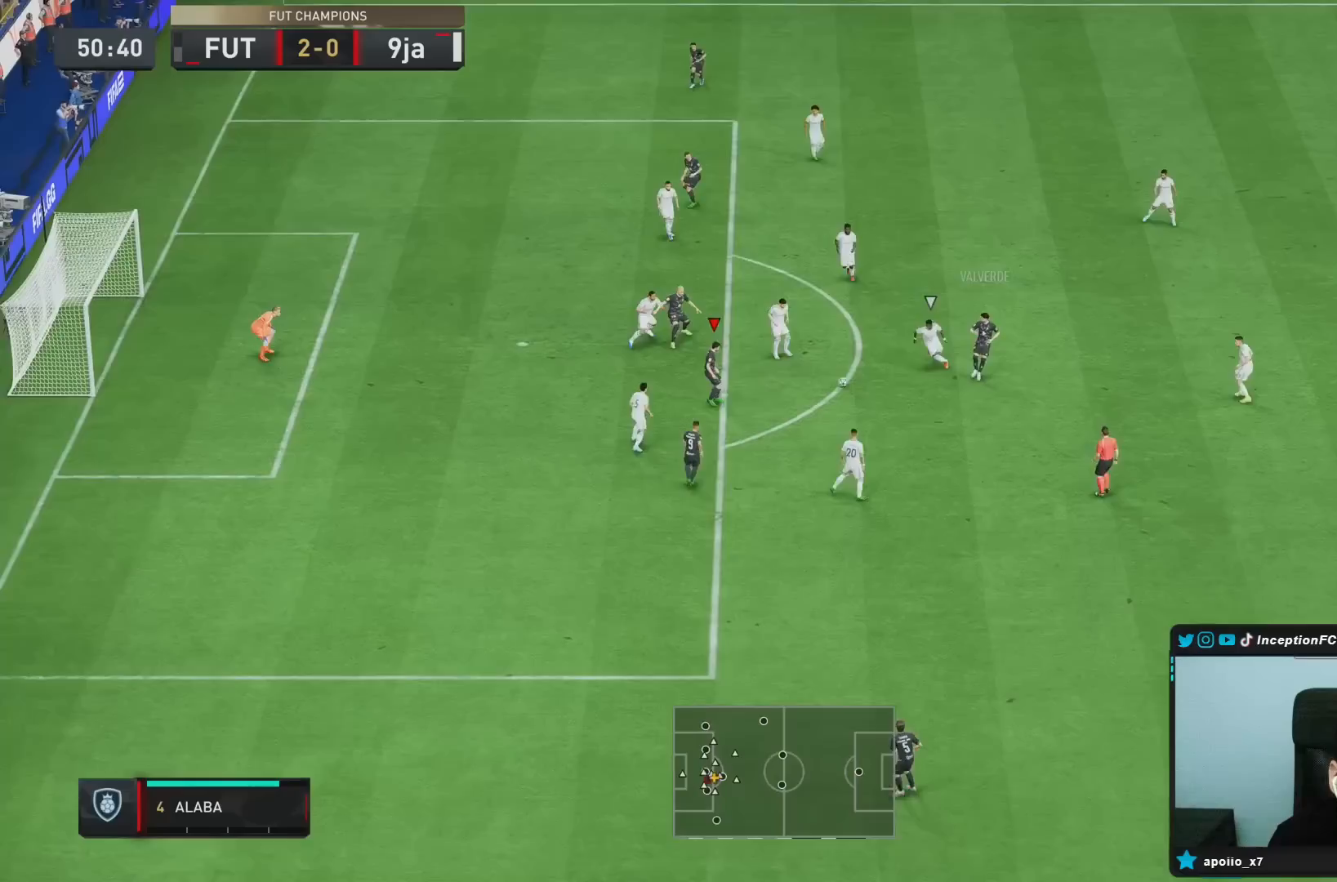
{"dt_ms": 500, "buttons": [], "left_stick": "up-right", "right_stick": "center"}
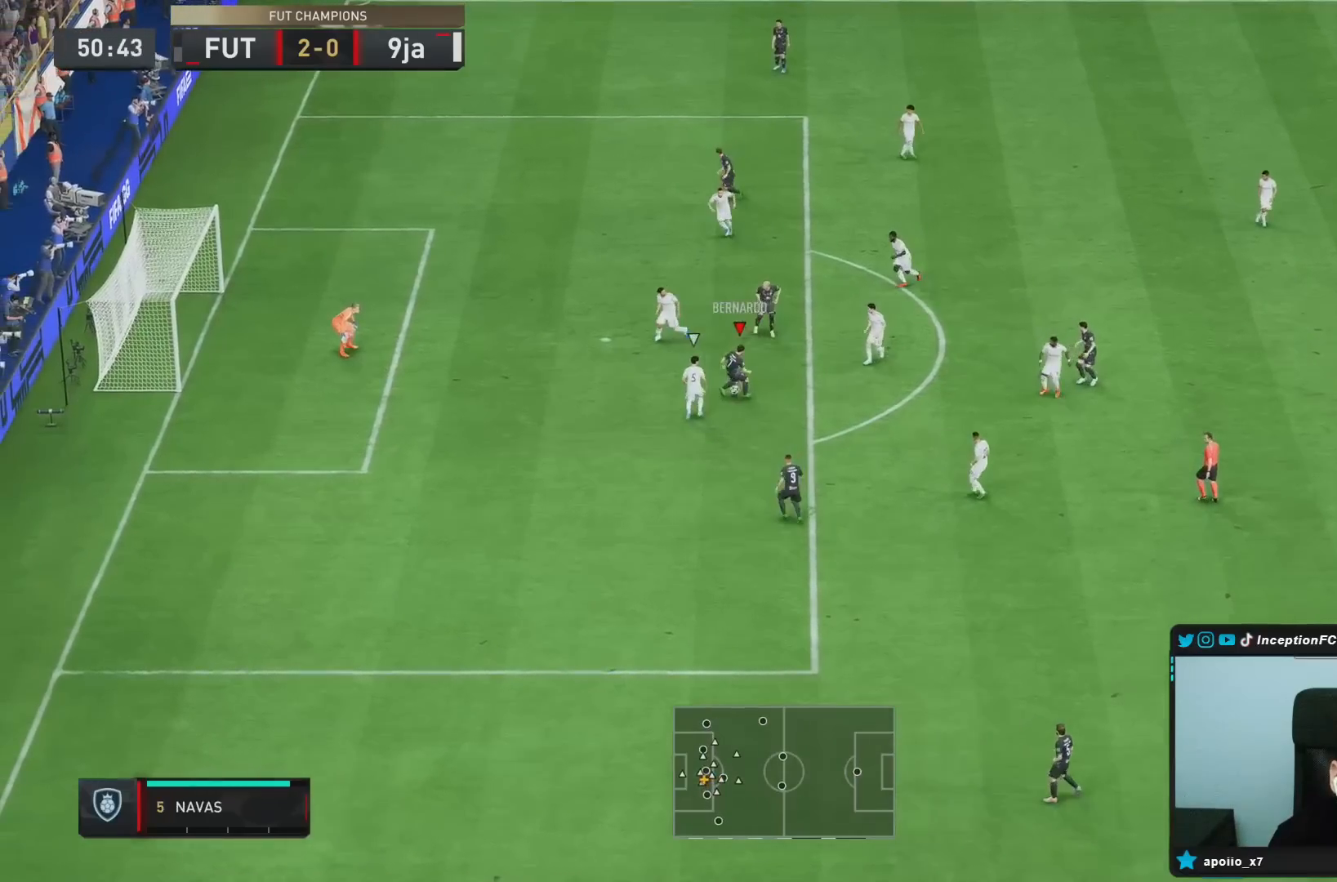
{"dt_ms": 500, "buttons": [], "left_stick": "up", "right_stick": "center", "events": [[350, "left_stick", "up"]]}
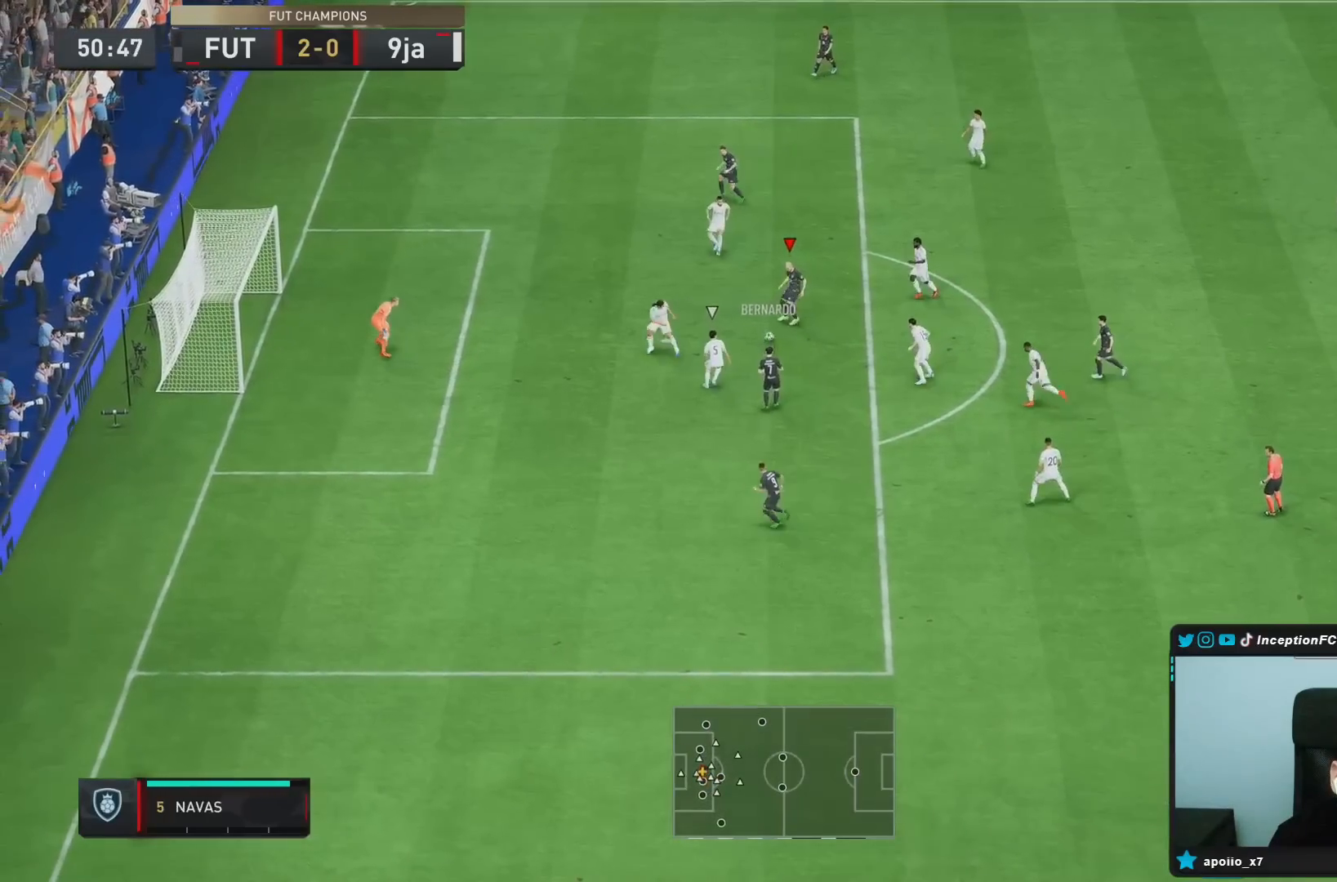
{"dt_ms": 500, "buttons": [], "left_stick": "down", "right_stick": "center", "events": [[217, "CIRCLE", "down"], [283, "left_stick", "down"], [450, "CIRCLE", "up"]]}
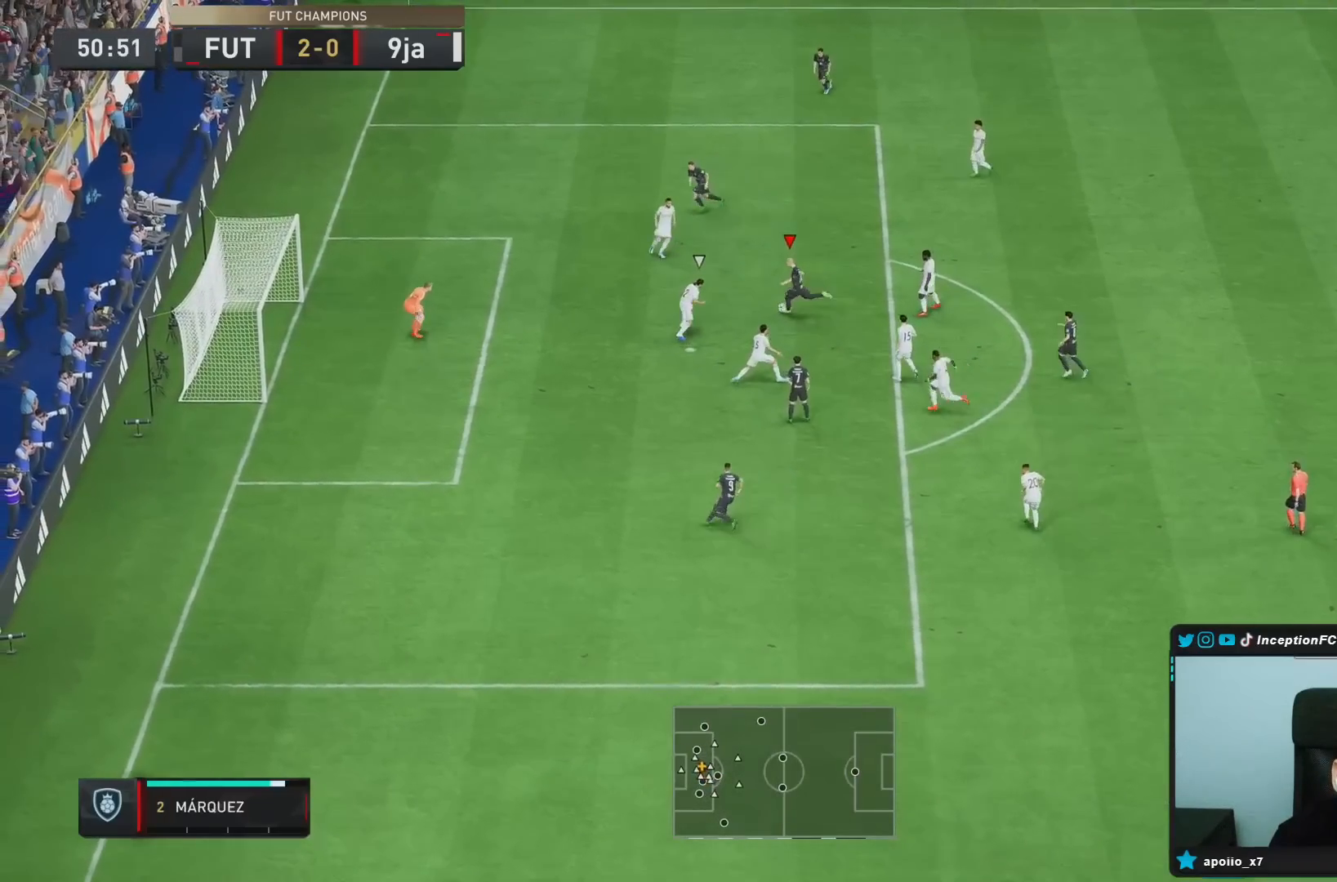
{"dt_ms": 500, "buttons": [], "left_stick": "up", "right_stick": "center", "events": [[117, "left_stick", "up"]]}
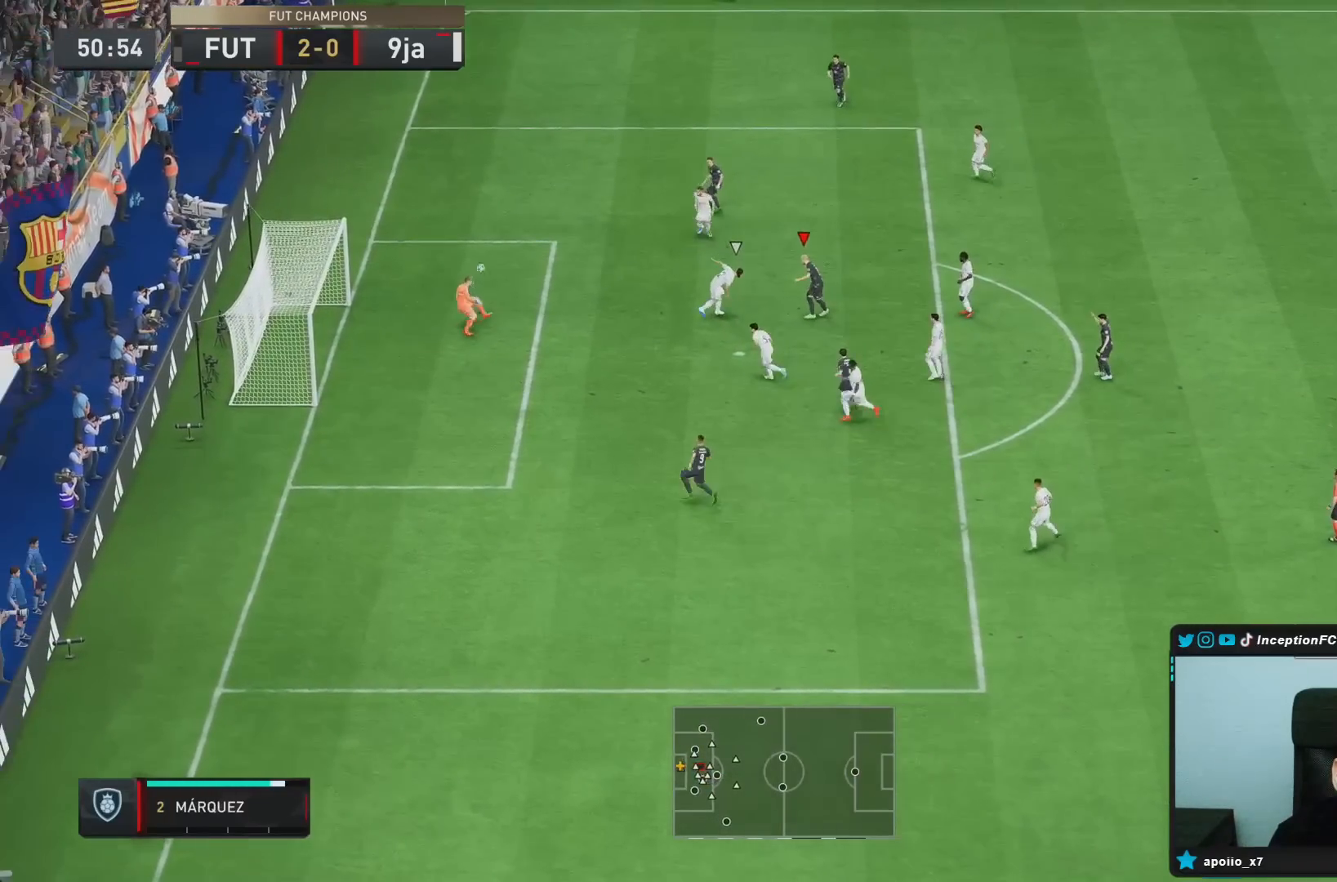
{"dt_ms": 500, "buttons": [], "left_stick": "up-left", "right_stick": "center", "events": [[150, "left_stick", "up-left"]]}
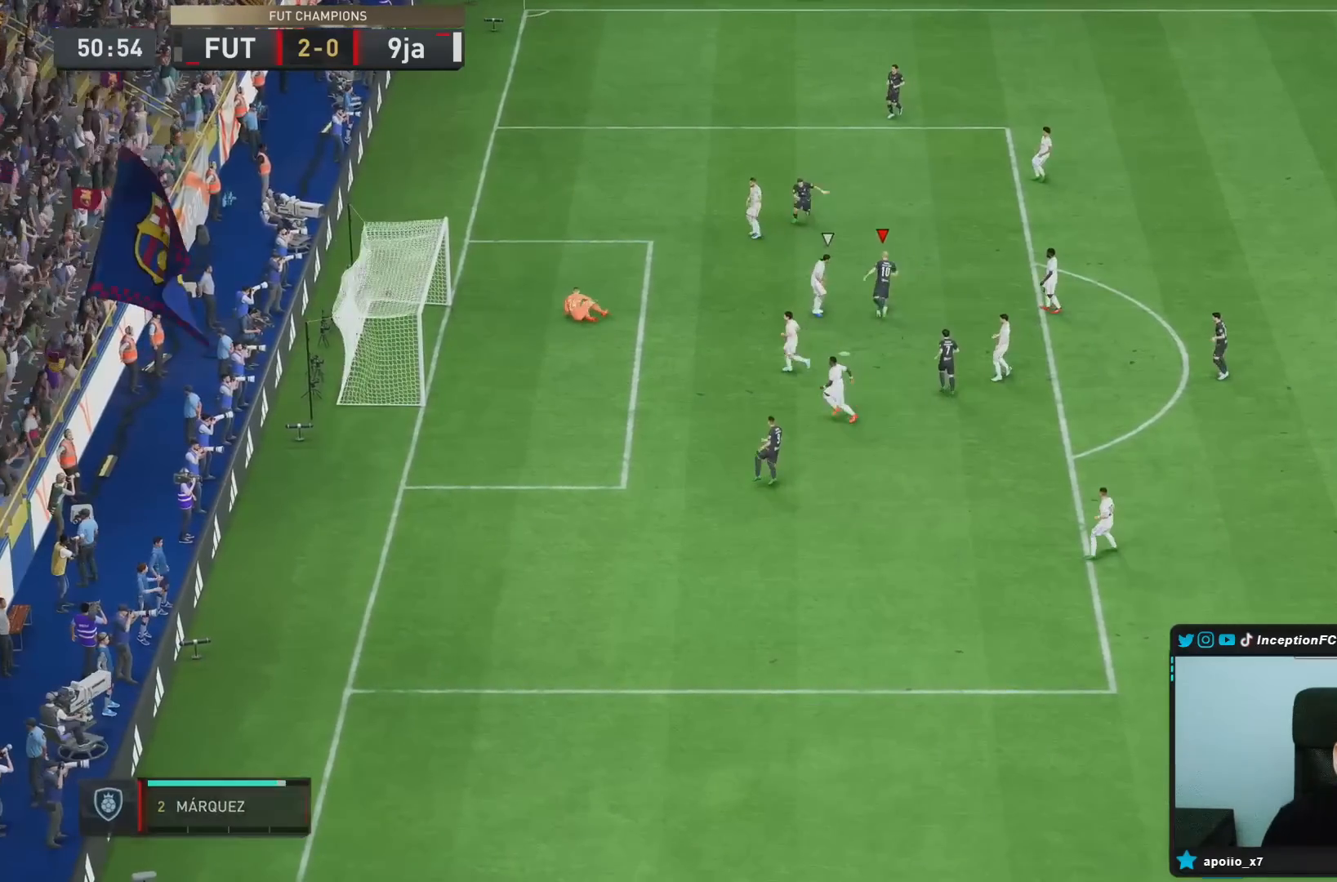
{"dt_ms": 500, "buttons": [], "left_stick": "center", "right_stick": "center", "events": [[33, "left_stick", "center"]]}
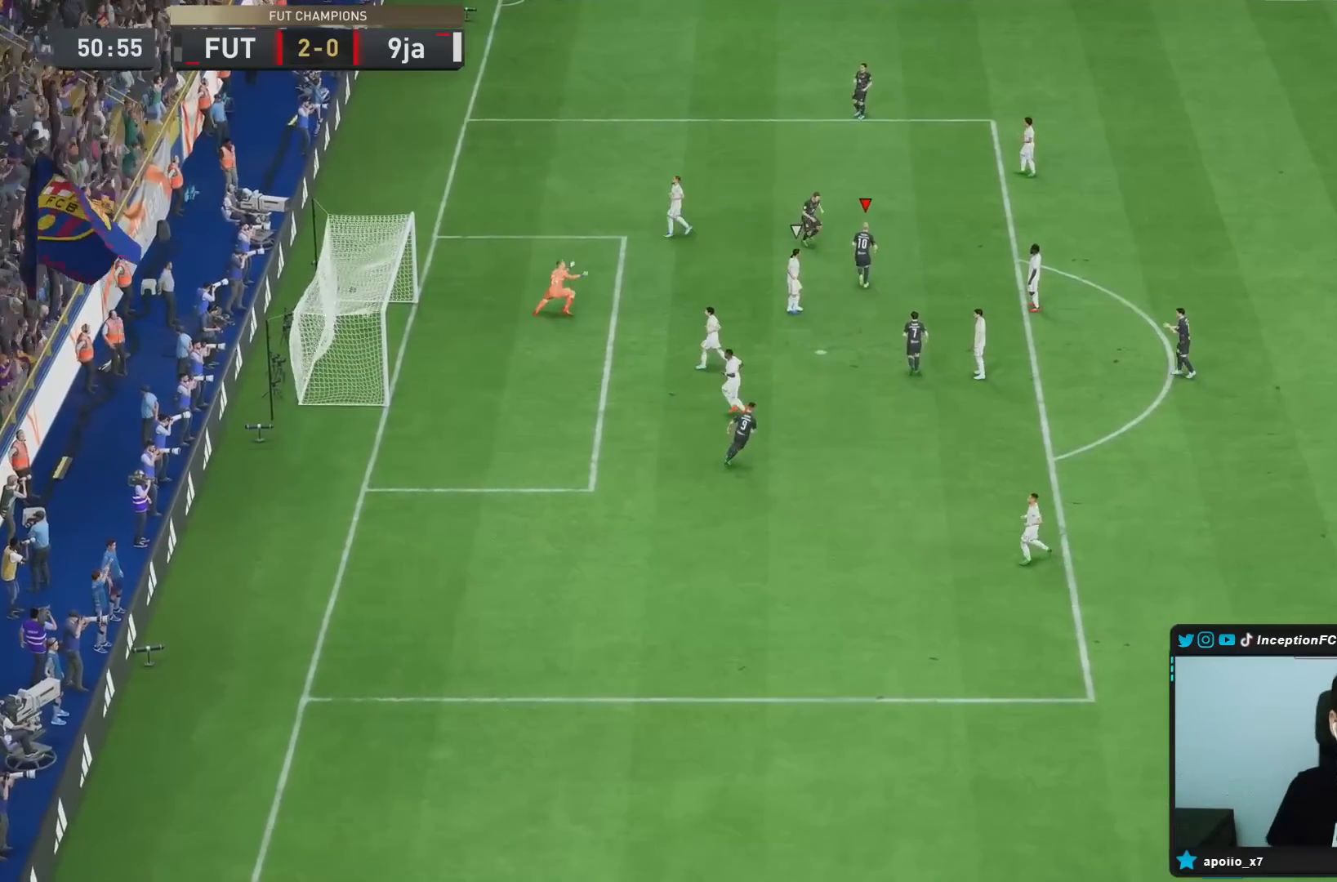
{"dt_ms": 500, "buttons": [], "left_stick": "center", "right_stick": "center", "events": []}
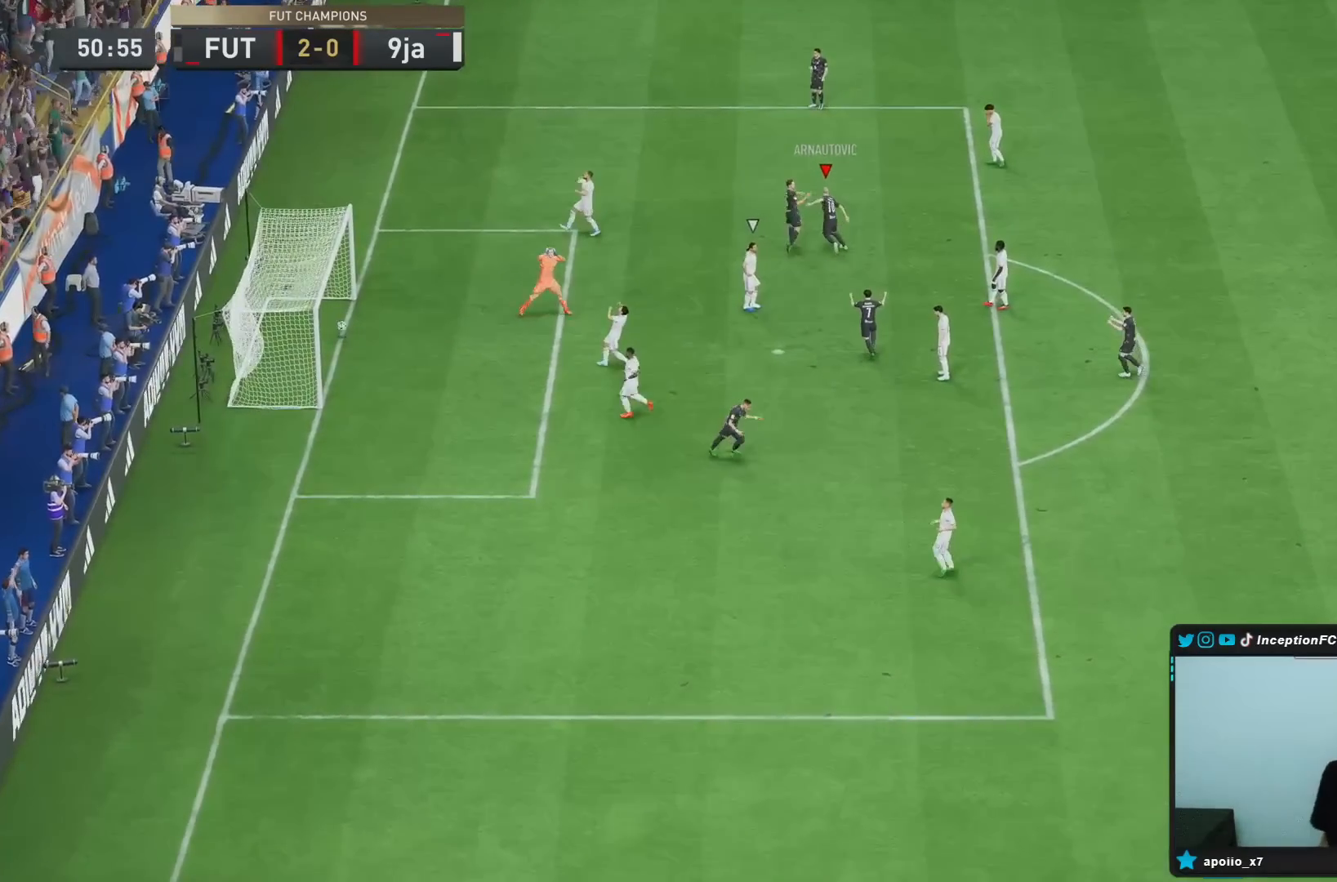
{"dt_ms": 1000, "buttons": ["TRIANGLE"], "left_stick": "down-right", "right_stick": "center"}
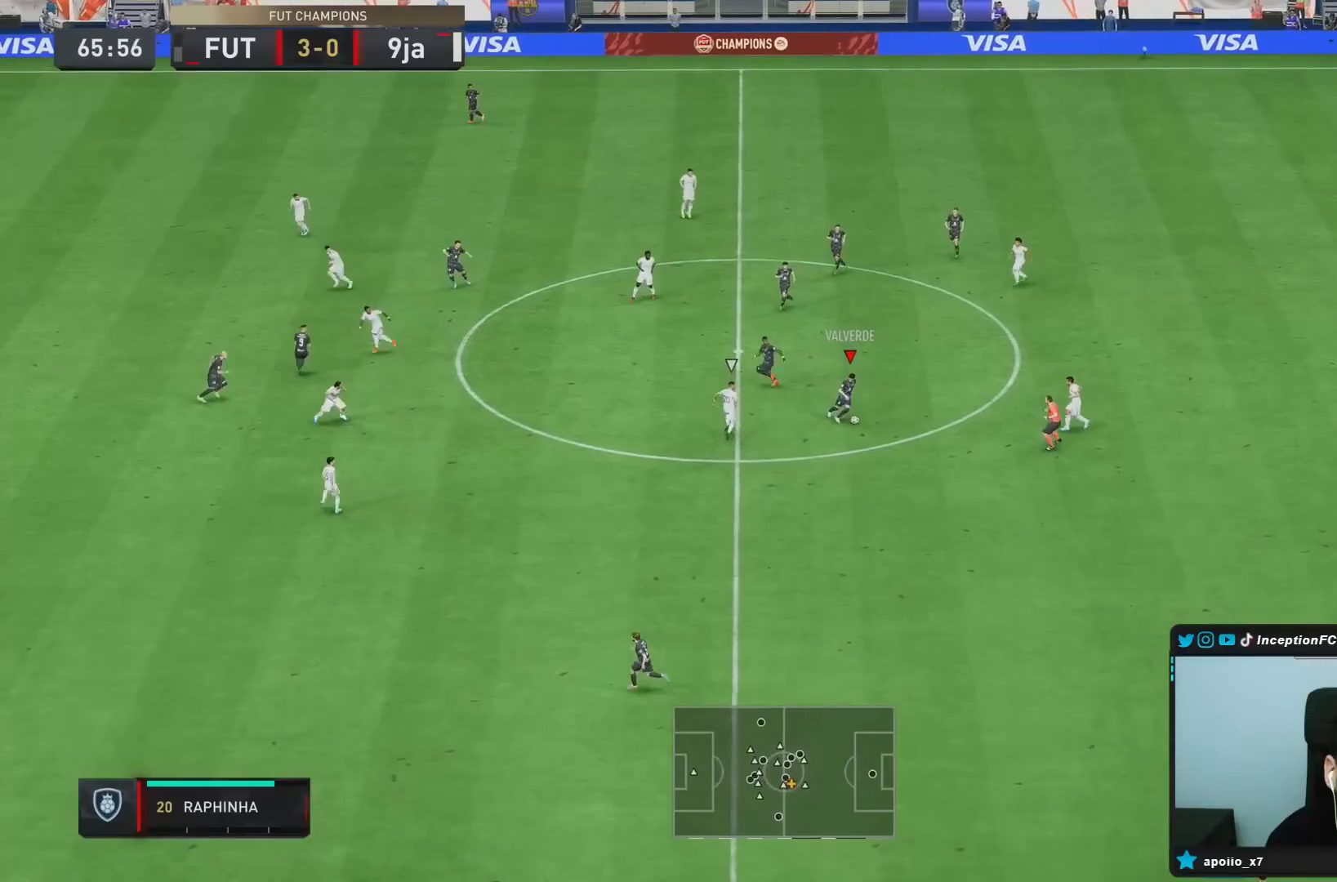
{"dt_ms": 500, "buttons": [], "left_stick": "down", "right_stick": "center", "events": [[67, "left_stick", "down"], [200, "TRIANGLE", "up"]]}
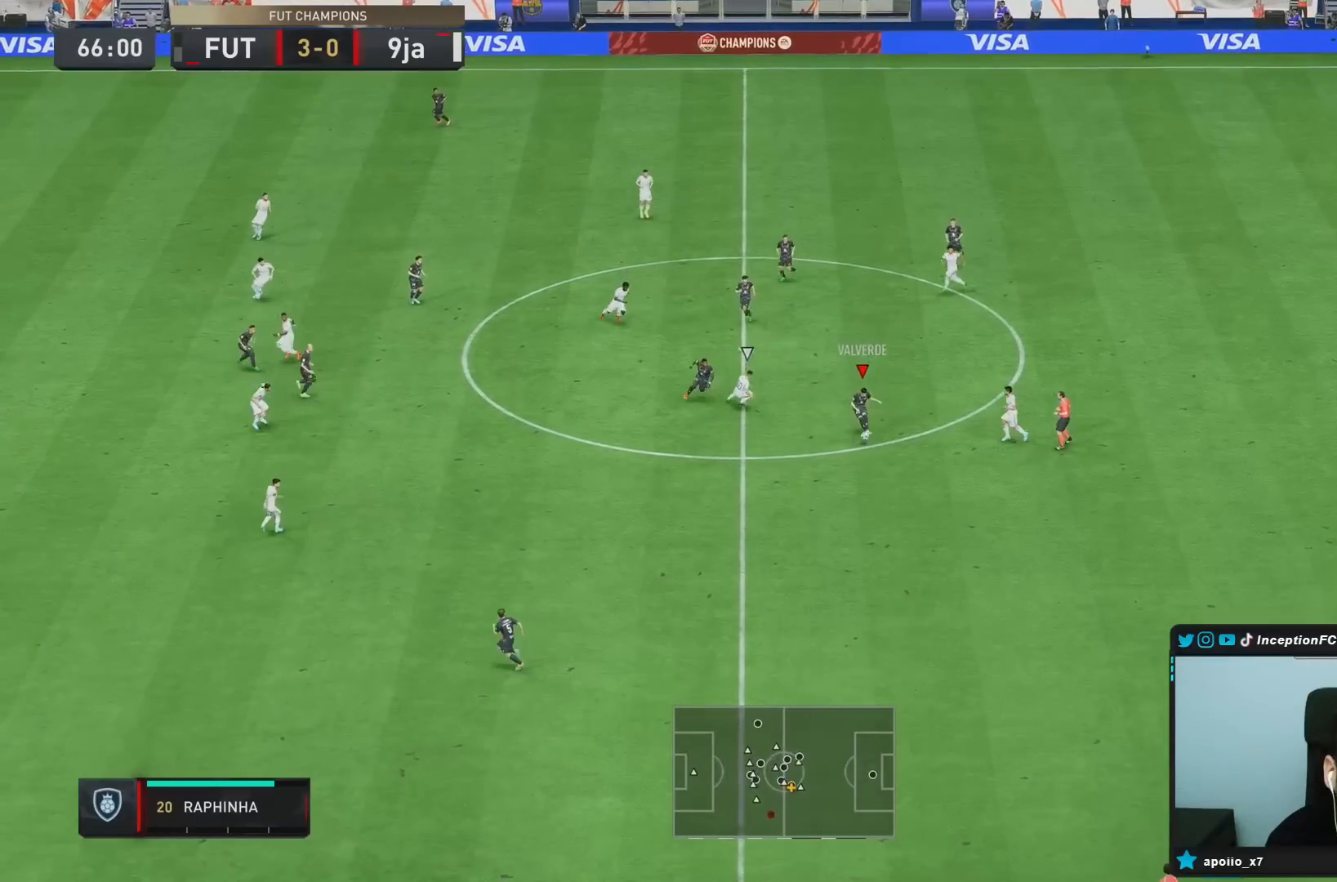
{"dt_ms": 500, "buttons": [], "left_stick": "down", "right_stick": "center", "events": [[17, "R2", "down"], [233, "R2", "up"]]}
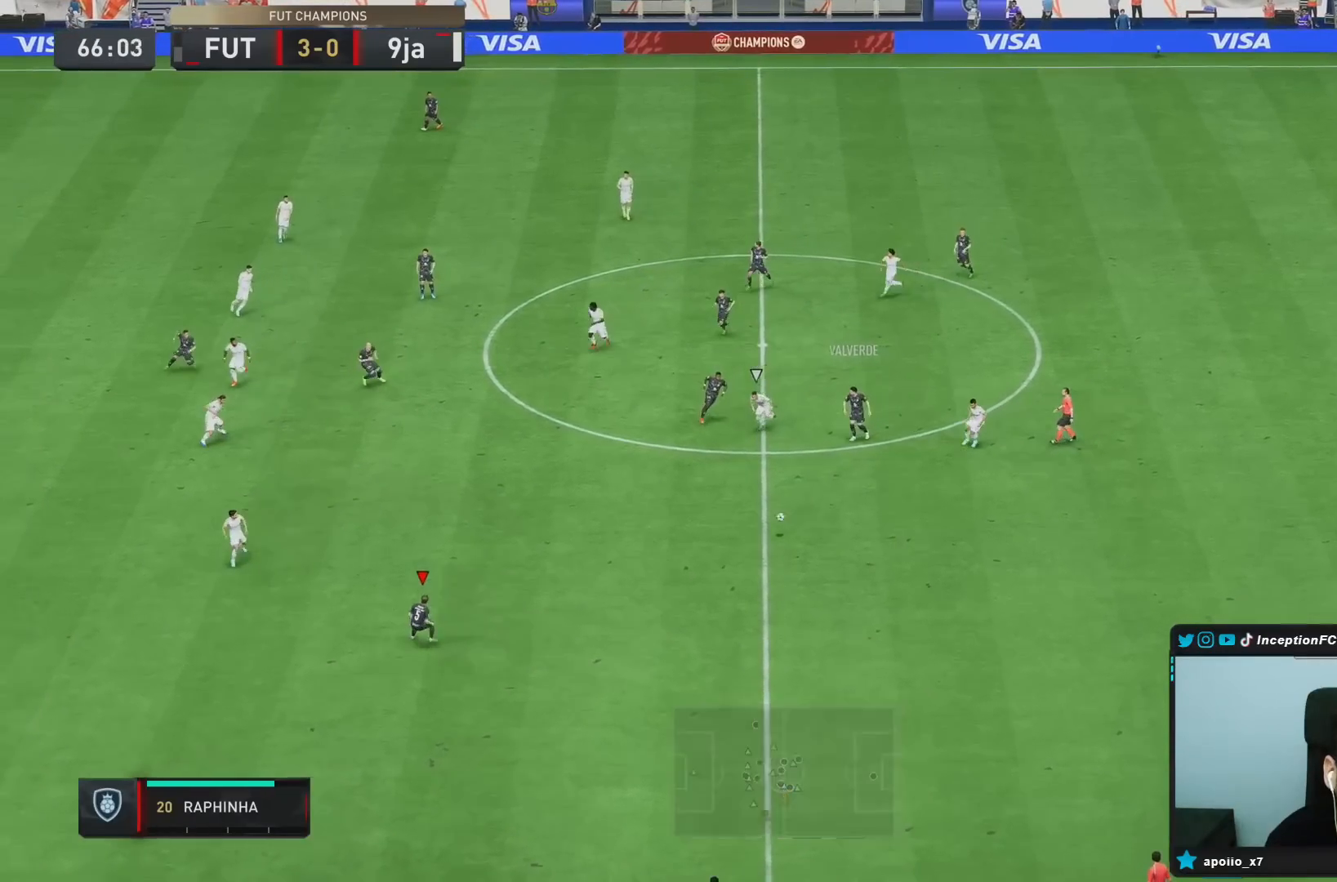
{"dt_ms": 500, "buttons": [], "left_stick": "down-right", "right_stick": "center", "events": [[133, "left_stick", "down-right"], [167, "R2", "down"], [400, "R2", "up"]]}